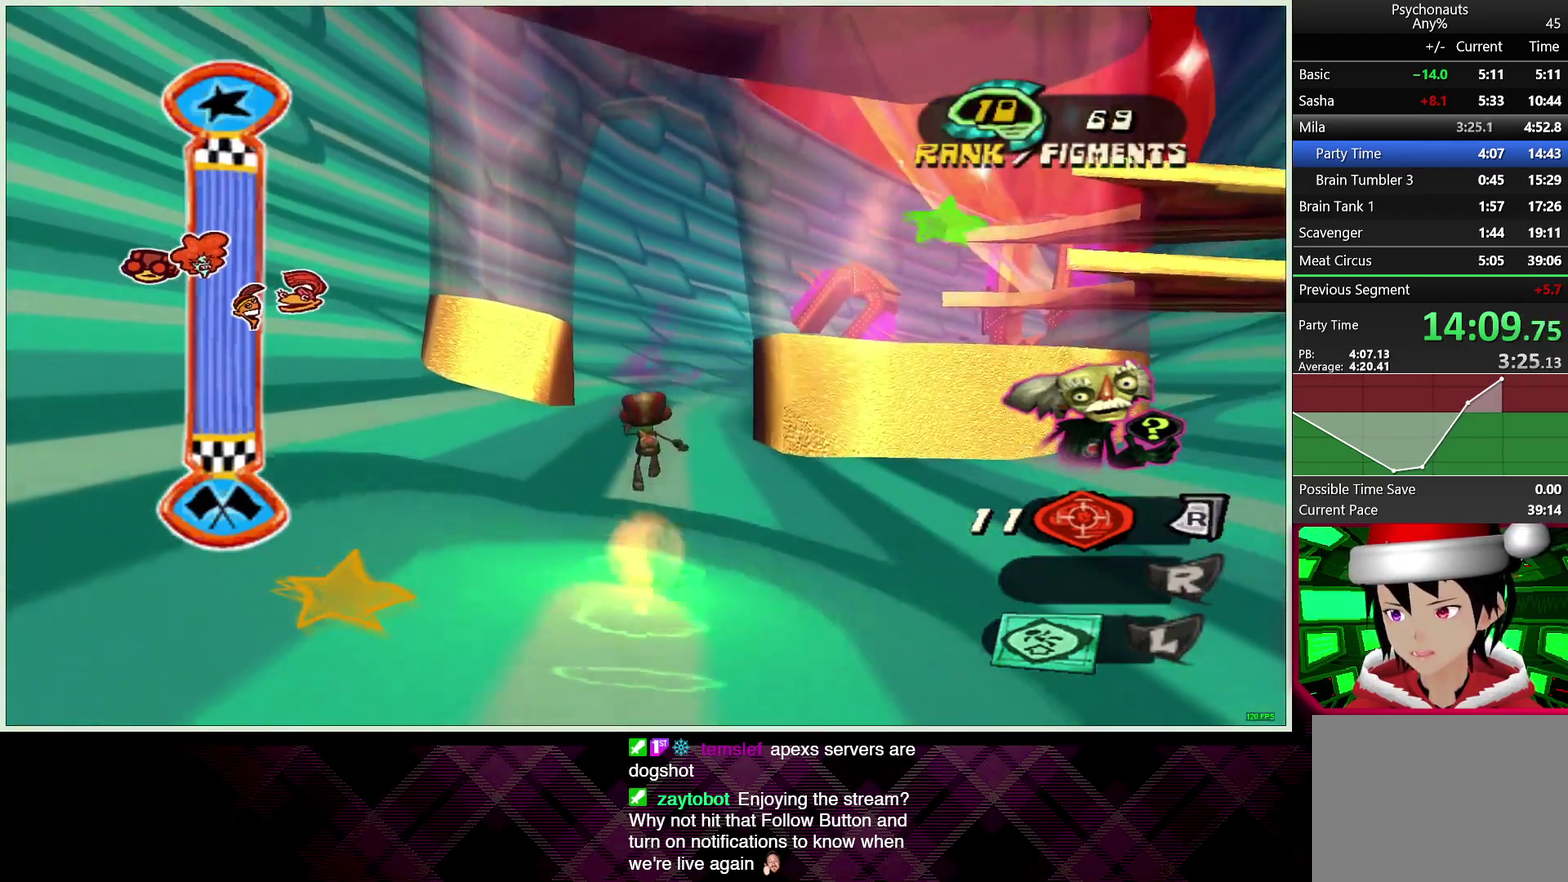
Gameplay with a controller (PlayStation layout); each line is a JSON object with the inputs held at the frame after it. "events" lists button and stick changes between this image and that frame as [ms after this image, input, new state], when the widget could be followed in between.
{"buttons": [], "left_stick": "up", "right_stick": "center", "events": [[100, "SQUARE", "down"], [183, "SQUARE", "up"], [317, "SQUARE", "down"], [400, "SQUARE", "up"]]}
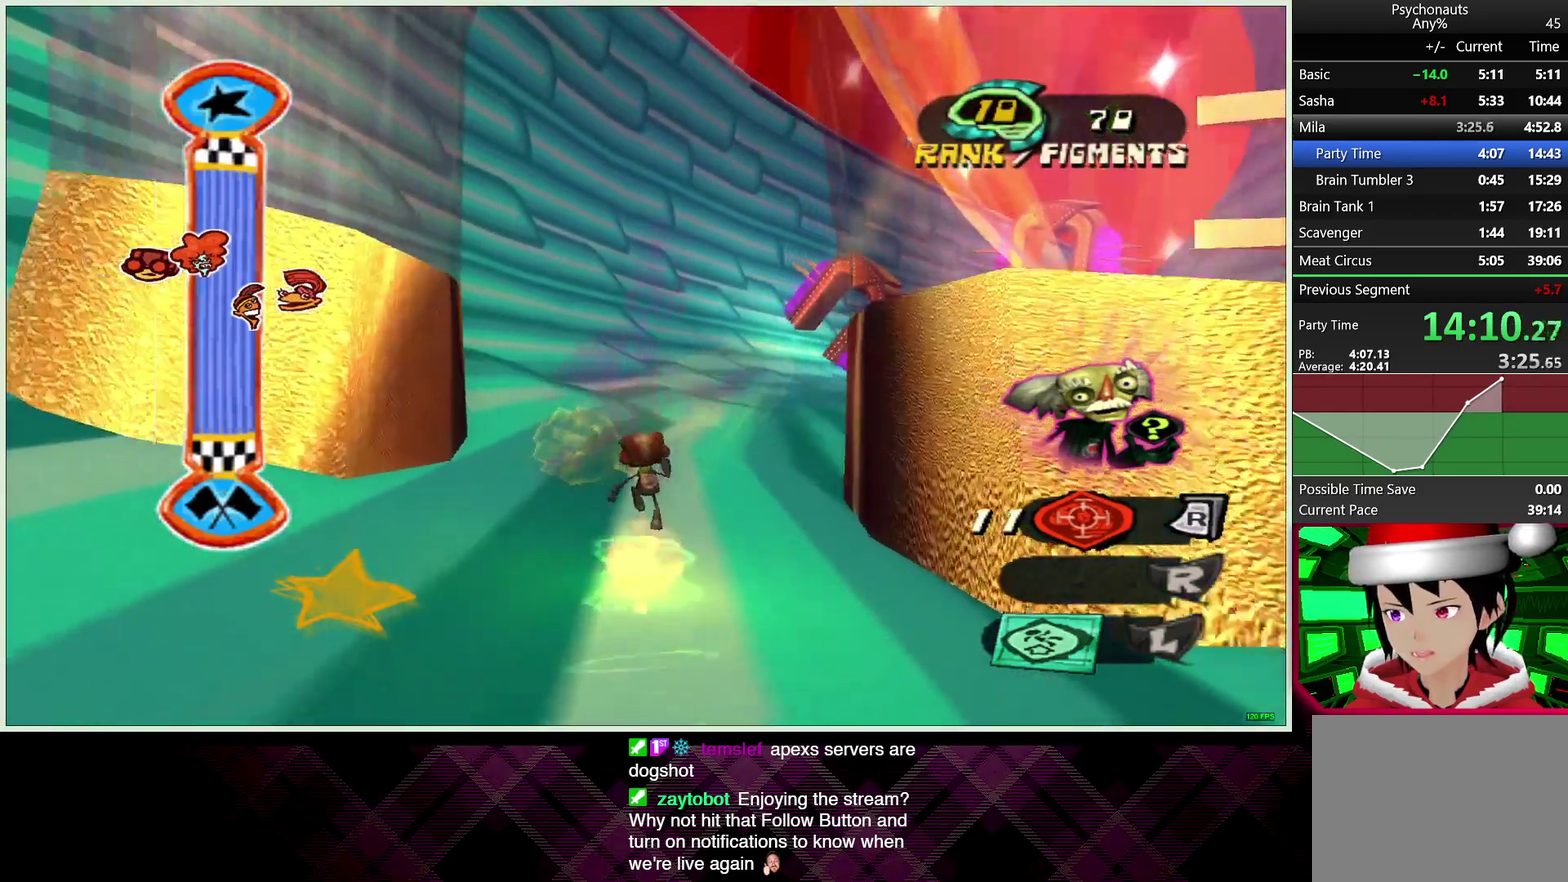
{"buttons": [], "left_stick": "up-right", "right_stick": "center", "events": [[50, "SQUARE", "down"], [117, "left_stick", "up-right"], [167, "SQUARE", "up"], [300, "SQUARE", "down"], [383, "SQUARE", "up"]]}
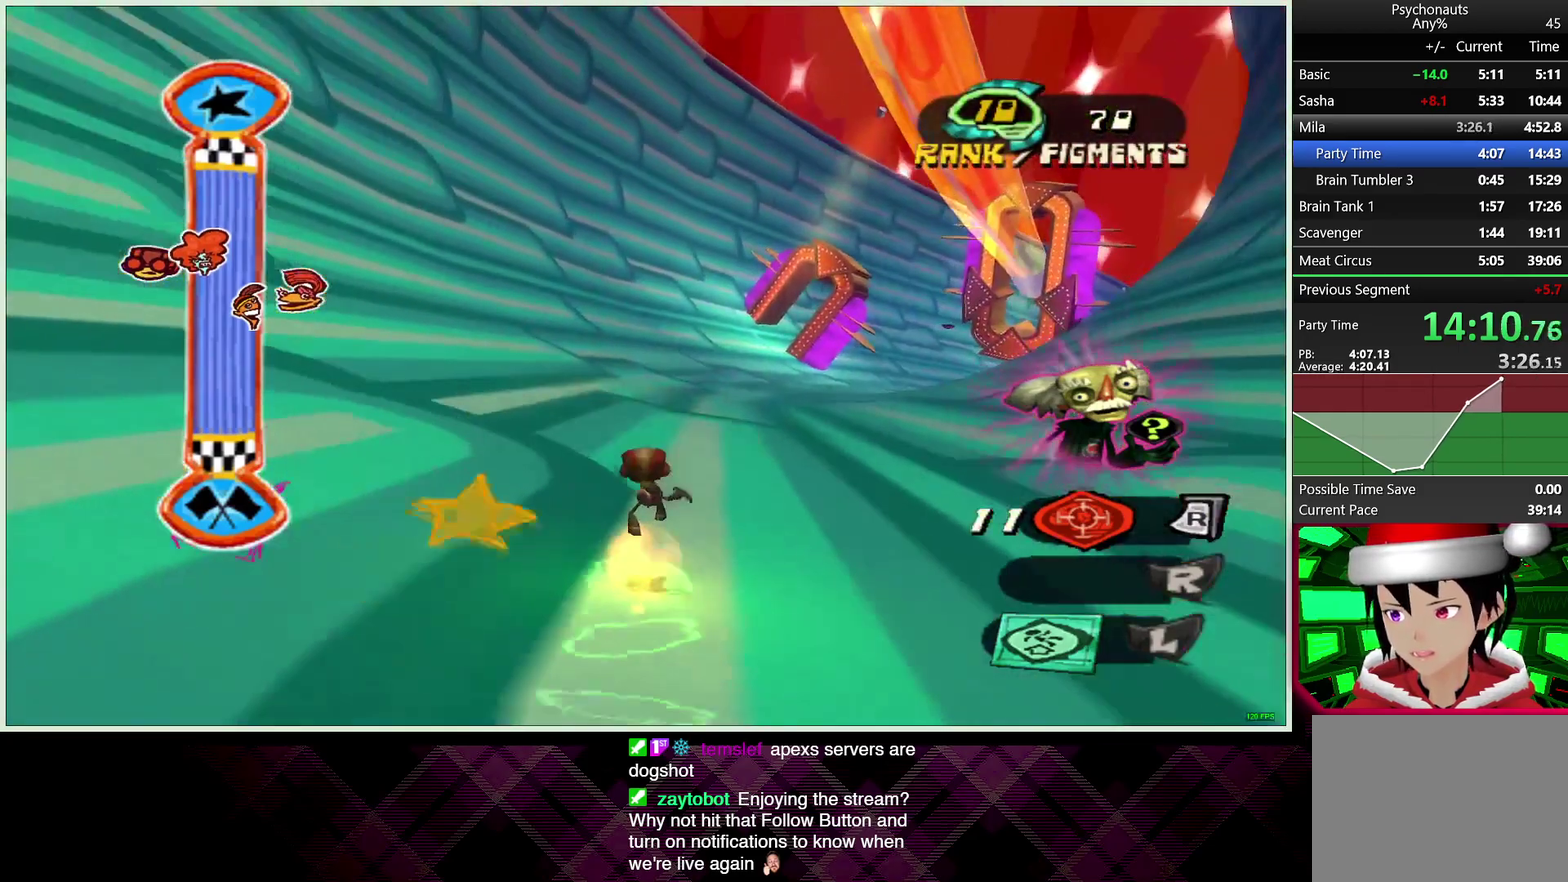
{"buttons": [], "left_stick": "up", "right_stick": "center", "events": [[33, "SQUARE", "down"], [50, "left_stick", "up"], [117, "SQUARE", "up"]]}
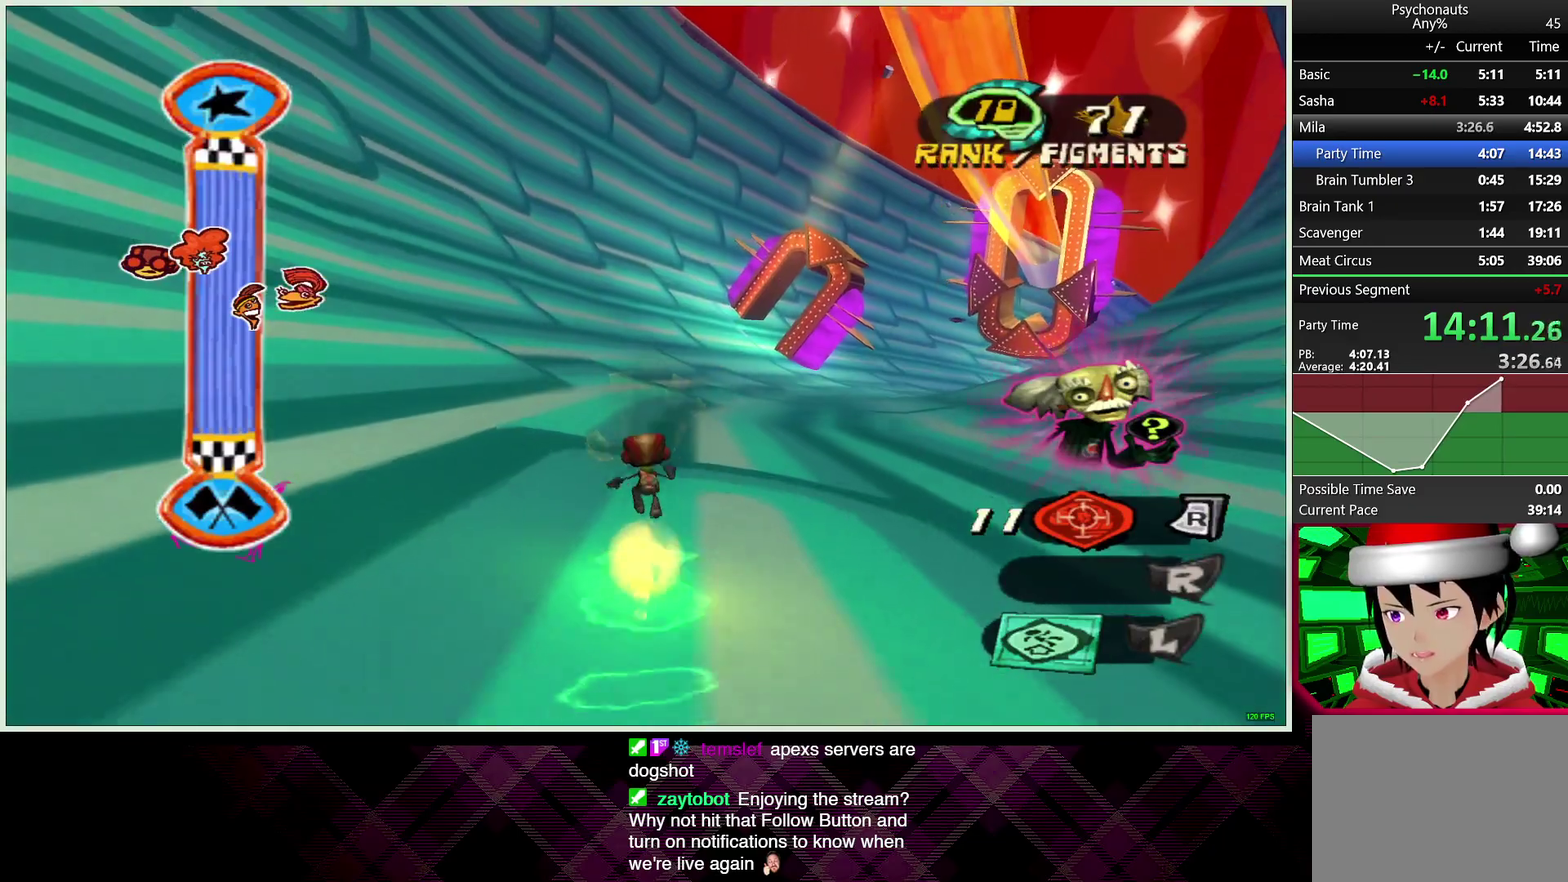
{"buttons": ["SQUARE"], "left_stick": "up", "right_stick": "center", "events": [[233, "SQUARE", "down"], [333, "SQUARE", "up"], [433, "SQUARE", "down"]]}
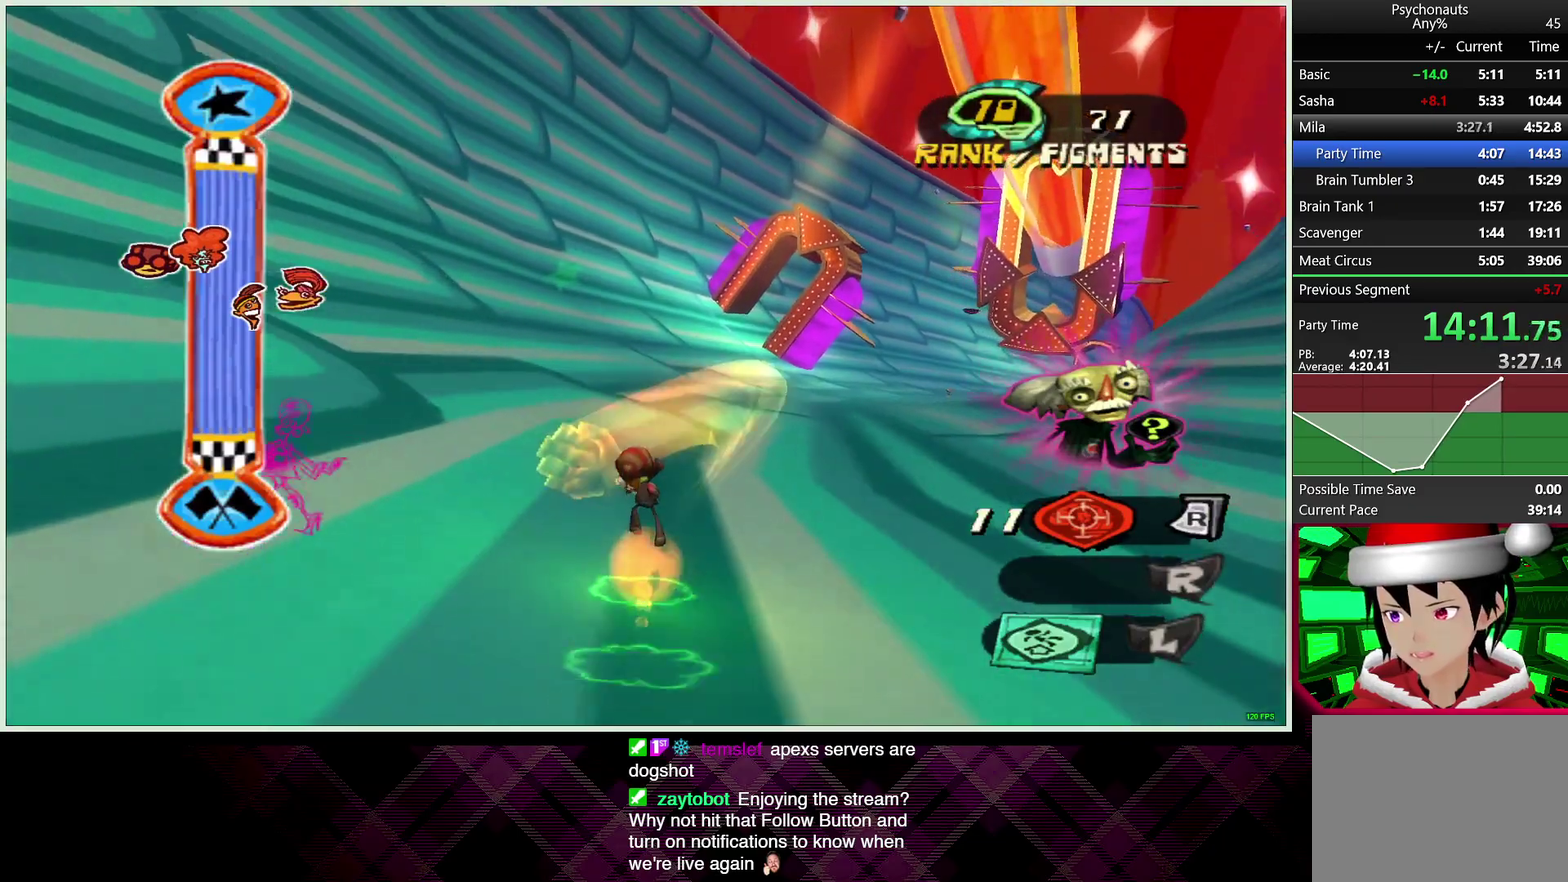
{"buttons": [], "left_stick": "up-left", "right_stick": "center", "events": [[33, "SQUARE", "up"], [133, "SQUARE", "down"], [217, "SQUARE", "up"], [317, "left_stick", "up-left"], [350, "SQUARE", "down"], [433, "SQUARE", "up"]]}
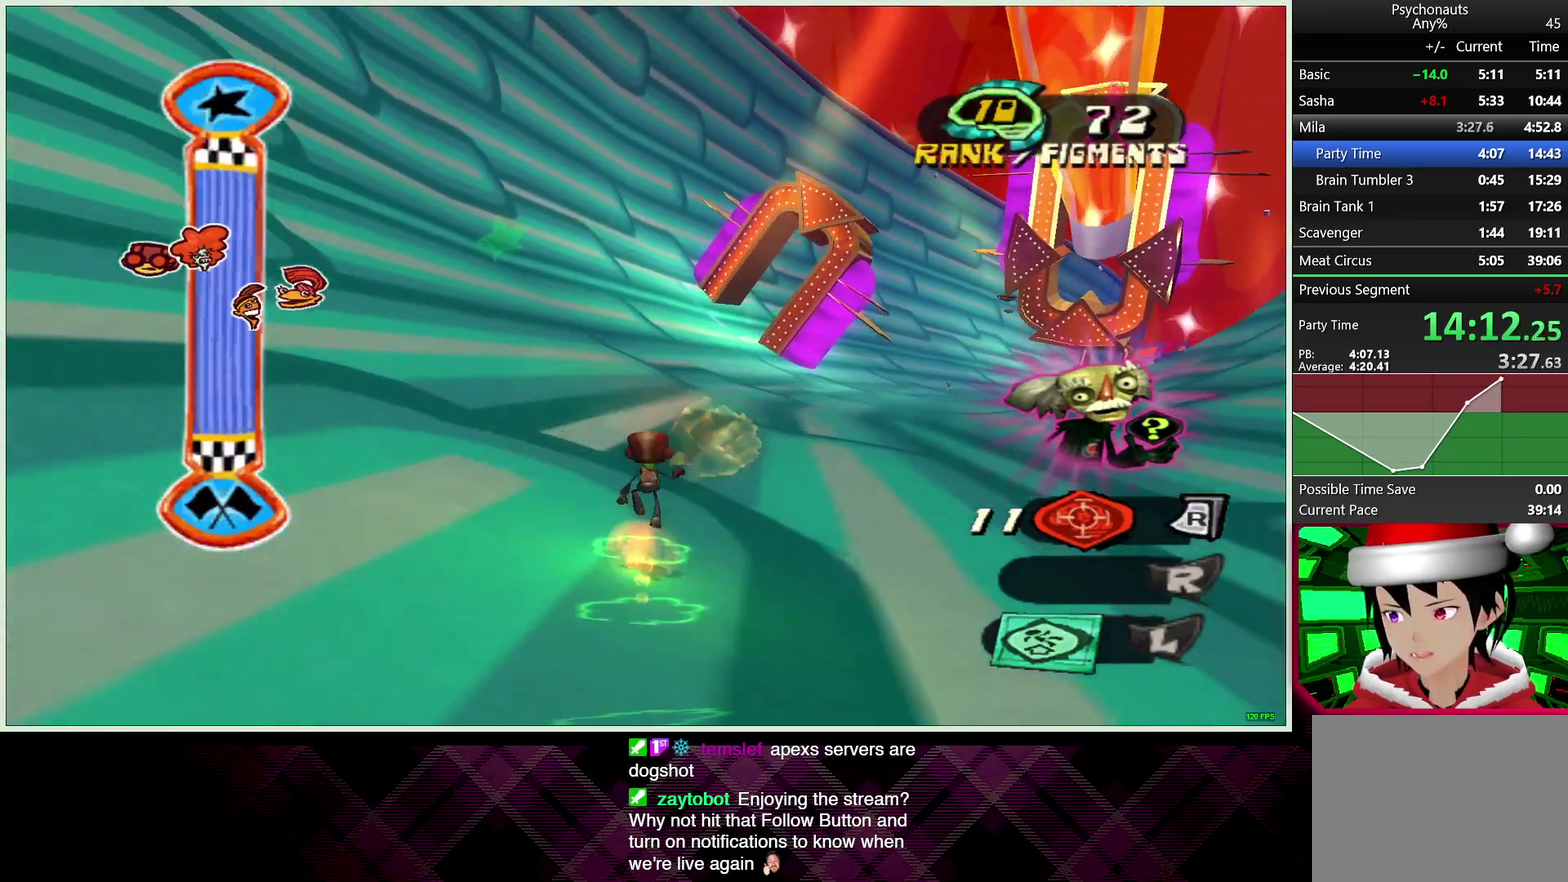
{"buttons": [], "left_stick": "up", "right_stick": "center", "events": [[50, "SQUARE", "down"], [150, "SQUARE", "up"], [283, "left_stick", "up"]]}
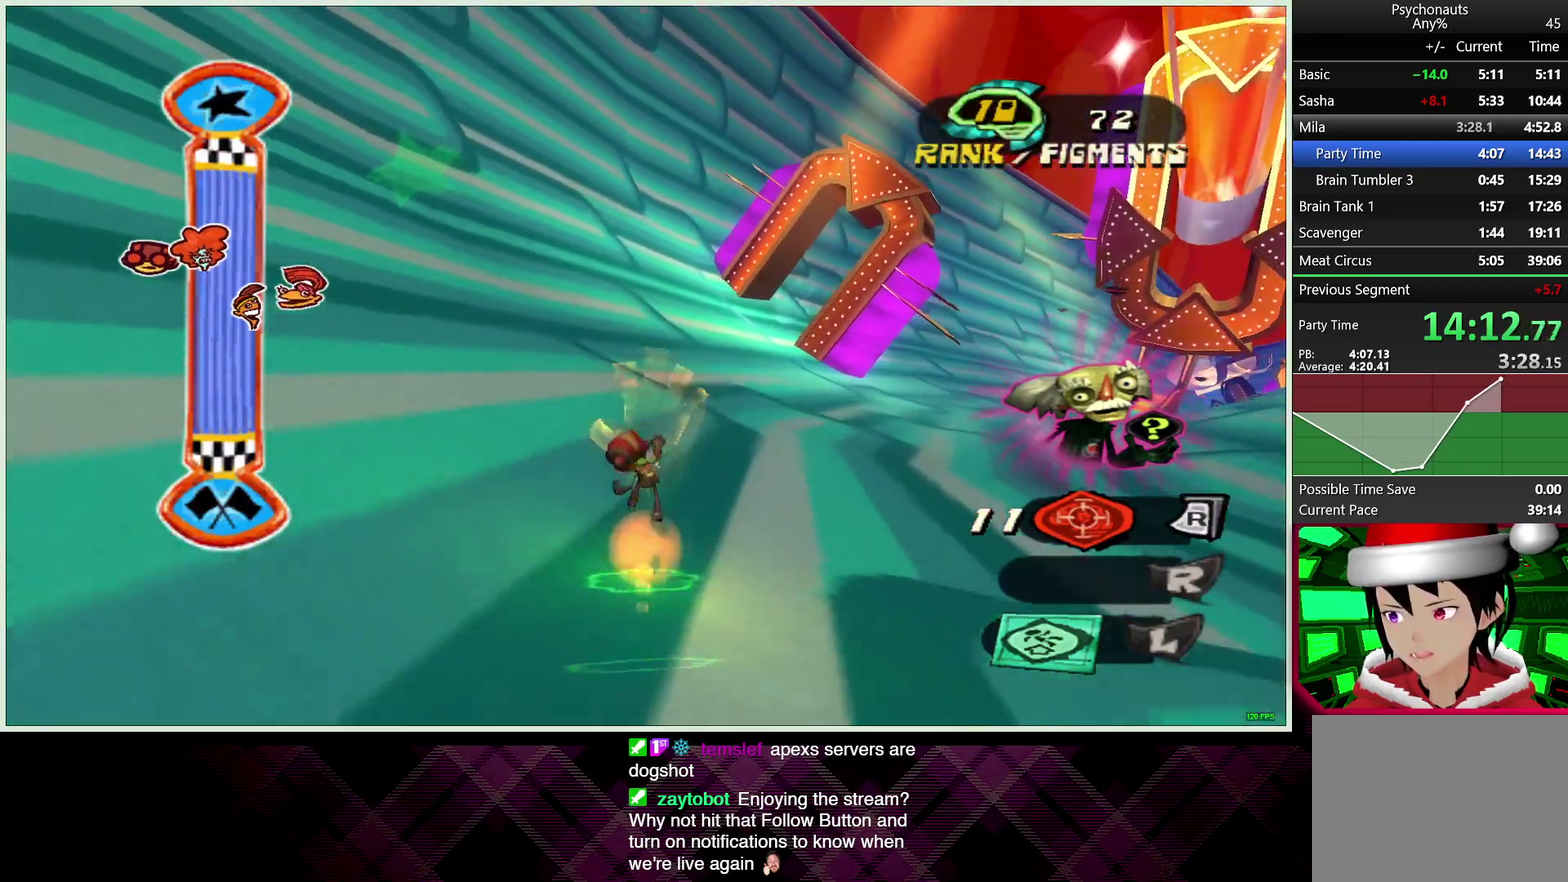
{"buttons": [], "left_stick": "up-right", "right_stick": "center", "events": [[83, "right_stick", "right"], [183, "right_stick", "center"], [500, "left_stick", "up-right"]]}
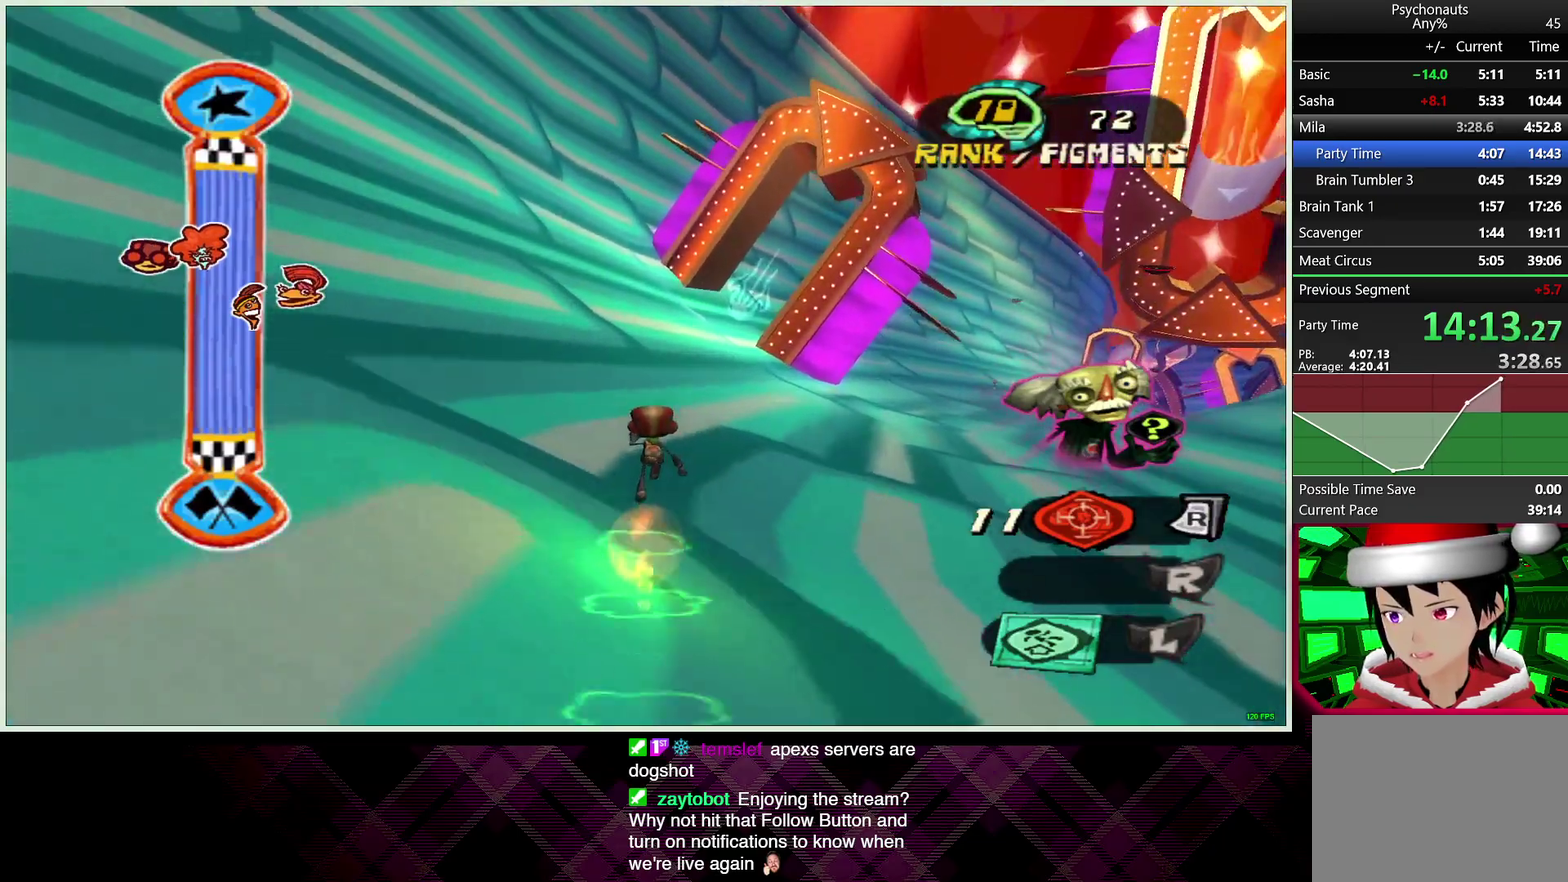
{"buttons": [], "left_stick": "up", "right_stick": "center", "events": [[167, "right_stick", "right"], [283, "right_stick", "center"], [417, "left_stick", "up"]]}
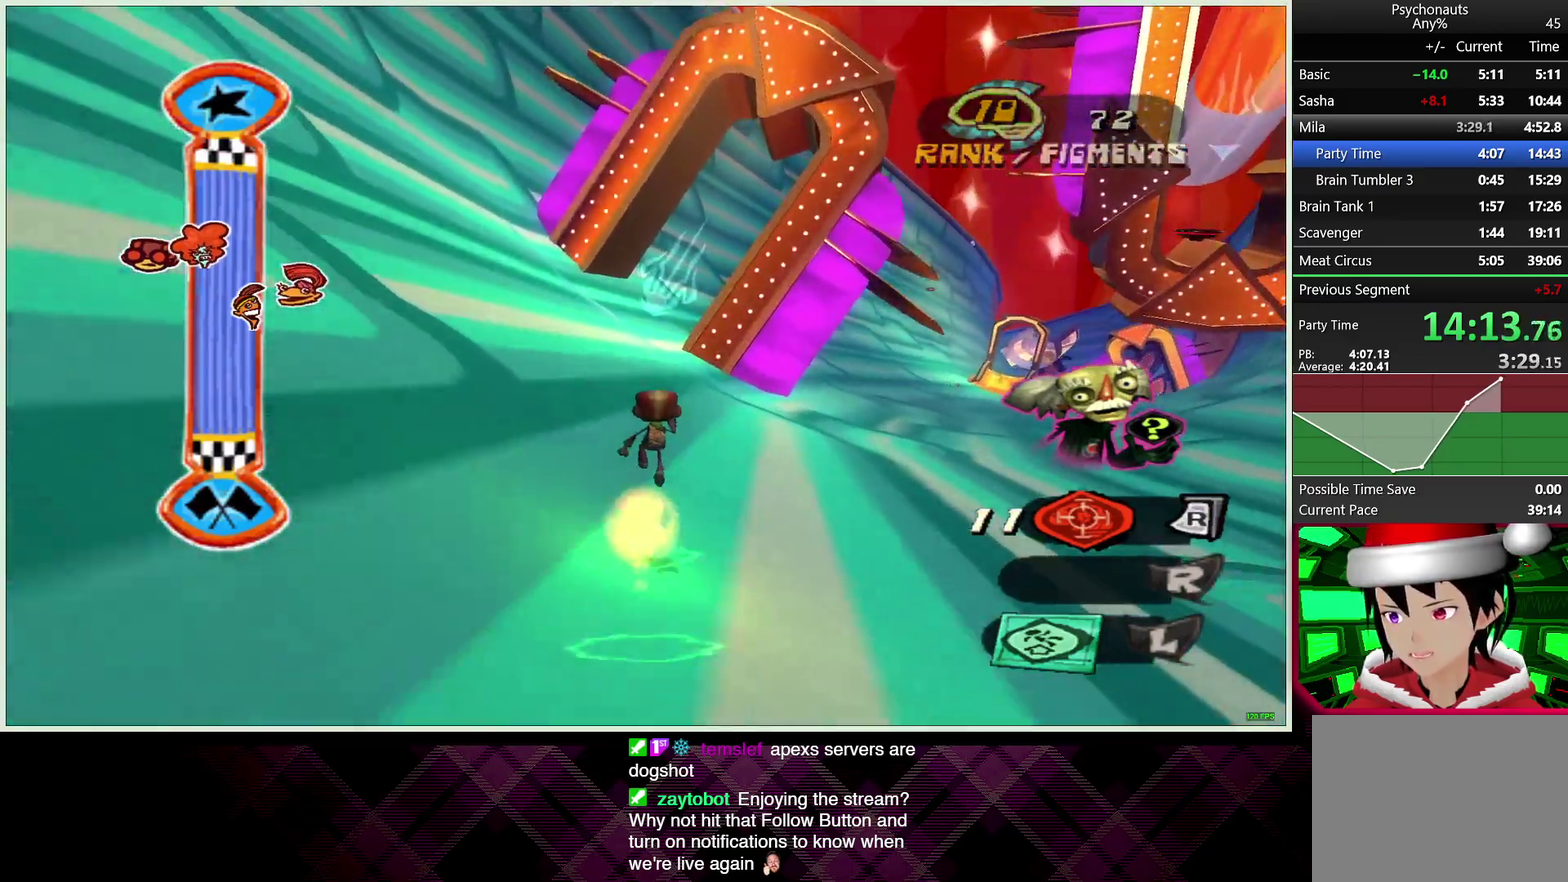
{"buttons": ["CROSS"], "left_stick": "up-left", "right_stick": "center", "events": [[217, "CROSS", "down"], [467, "left_stick", "up-left"]]}
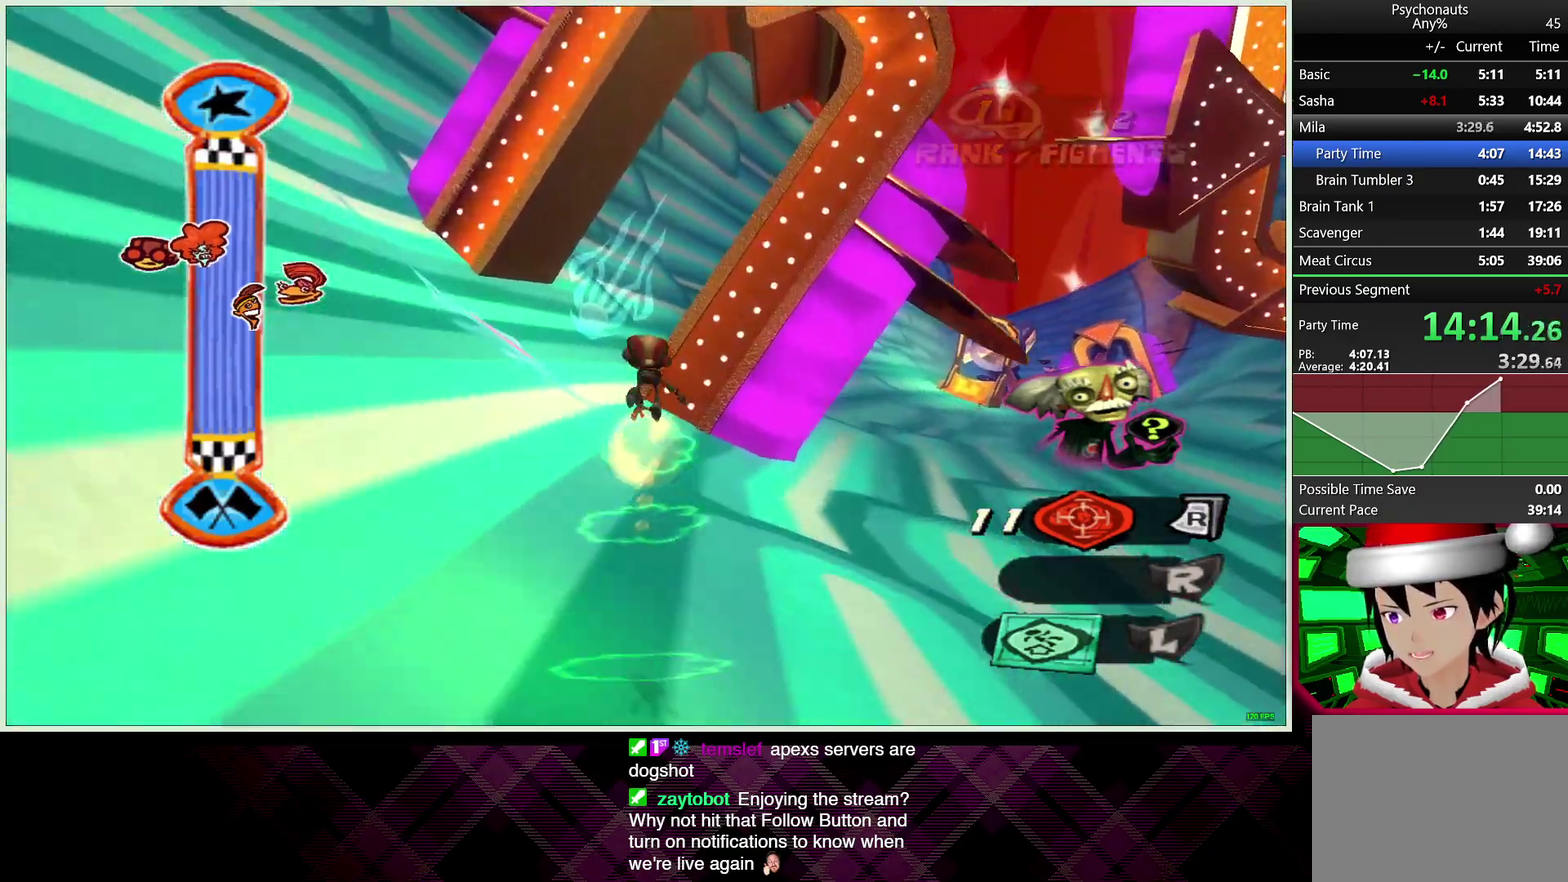
{"buttons": ["CIRCLE"], "left_stick": "right", "right_stick": "center", "events": [[267, "left_stick", "up"], [283, "CROSS", "up"], [317, "left_stick", "up-right"], [400, "CIRCLE", "down"], [467, "left_stick", "right"]]}
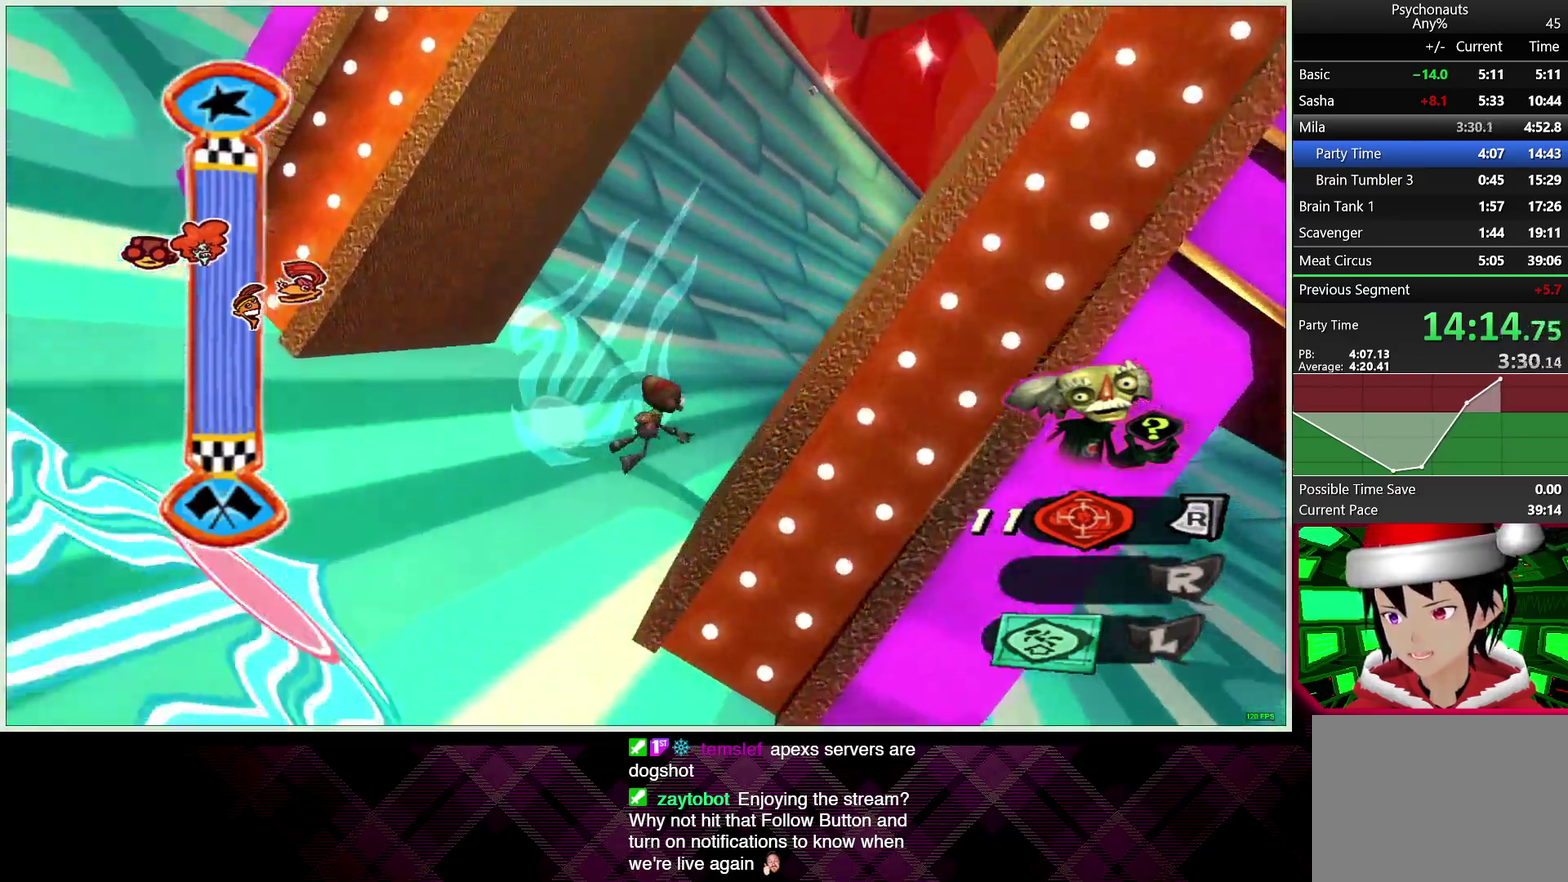
{"buttons": [], "left_stick": "right", "right_stick": "center", "events": [[33, "CIRCLE", "up"]]}
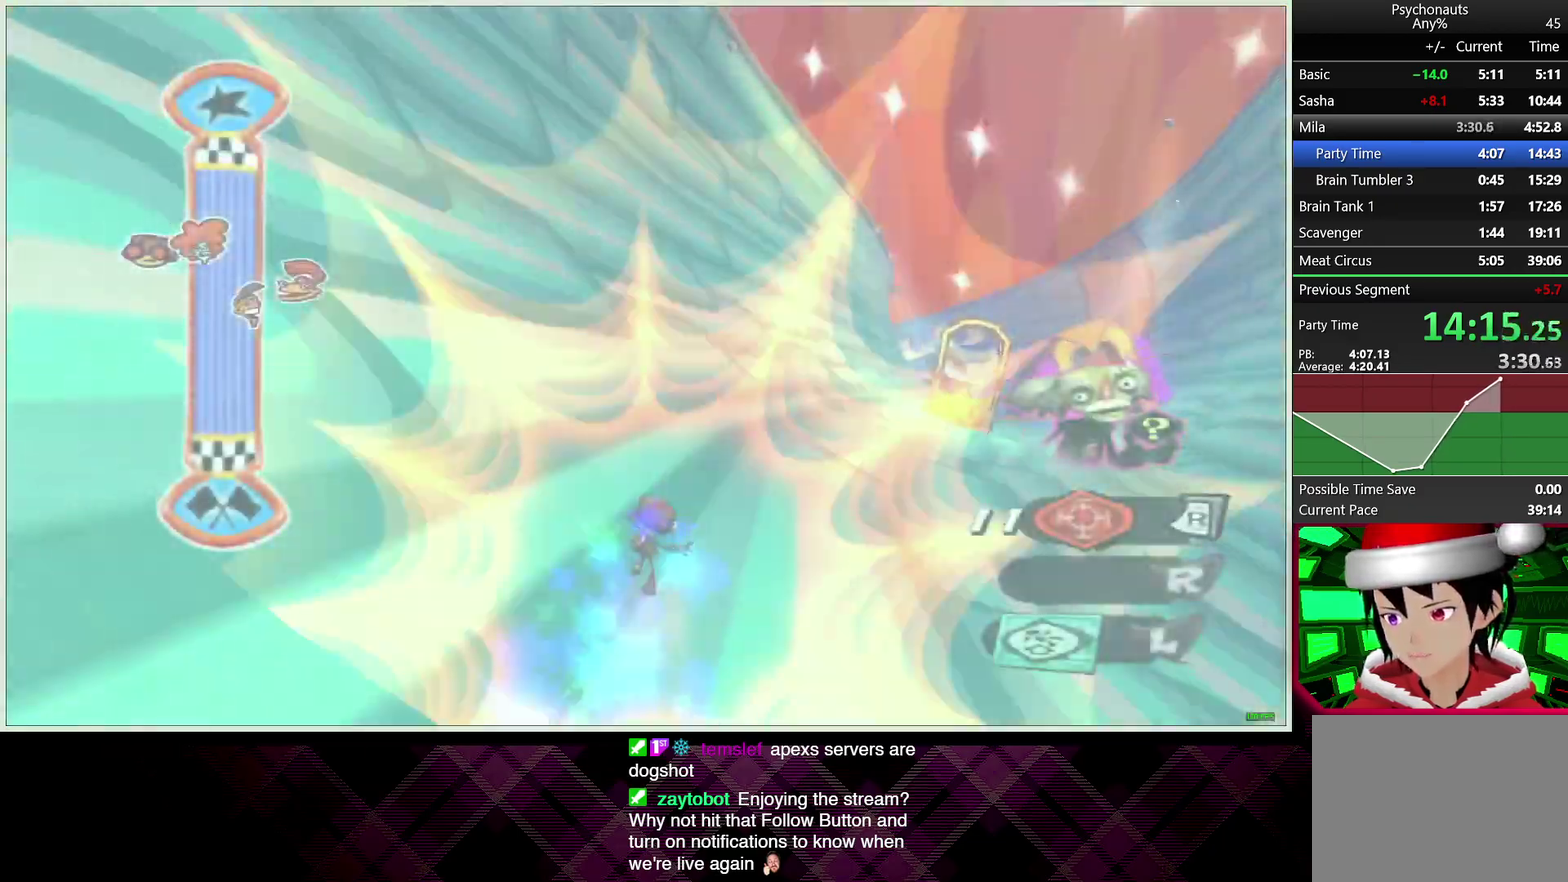
{"buttons": [], "left_stick": "up-right", "right_stick": "center", "events": [[83, "left_stick", "up-right"], [183, "CROSS", "down"], [300, "CROSS", "up"], [350, "CROSS", "down"], [450, "CROSS", "up"]]}
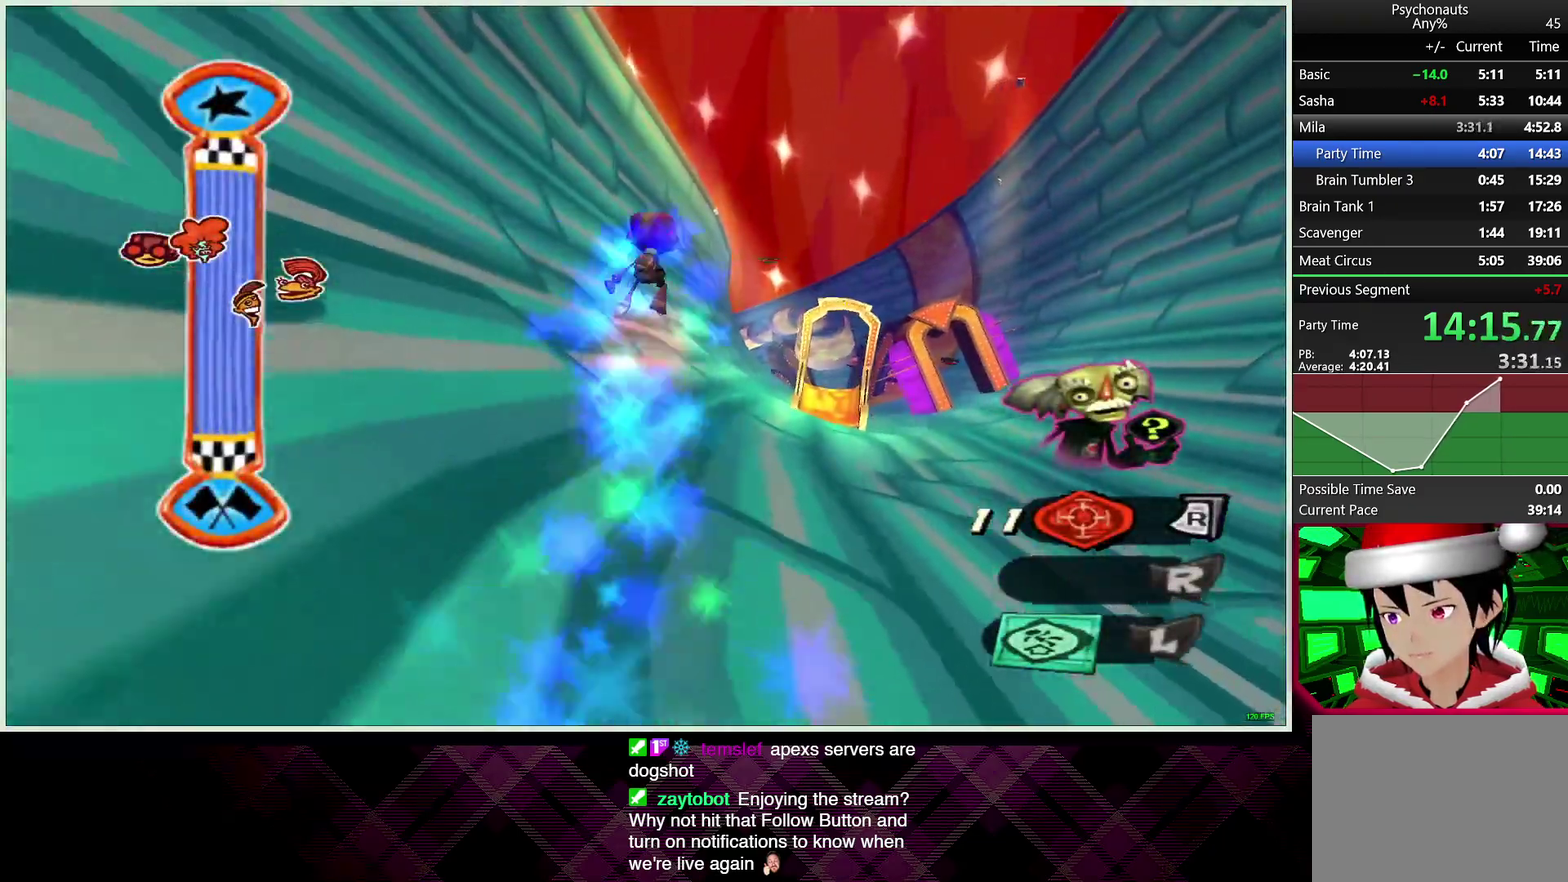
{"buttons": [], "left_stick": "up-right", "right_stick": "center", "events": []}
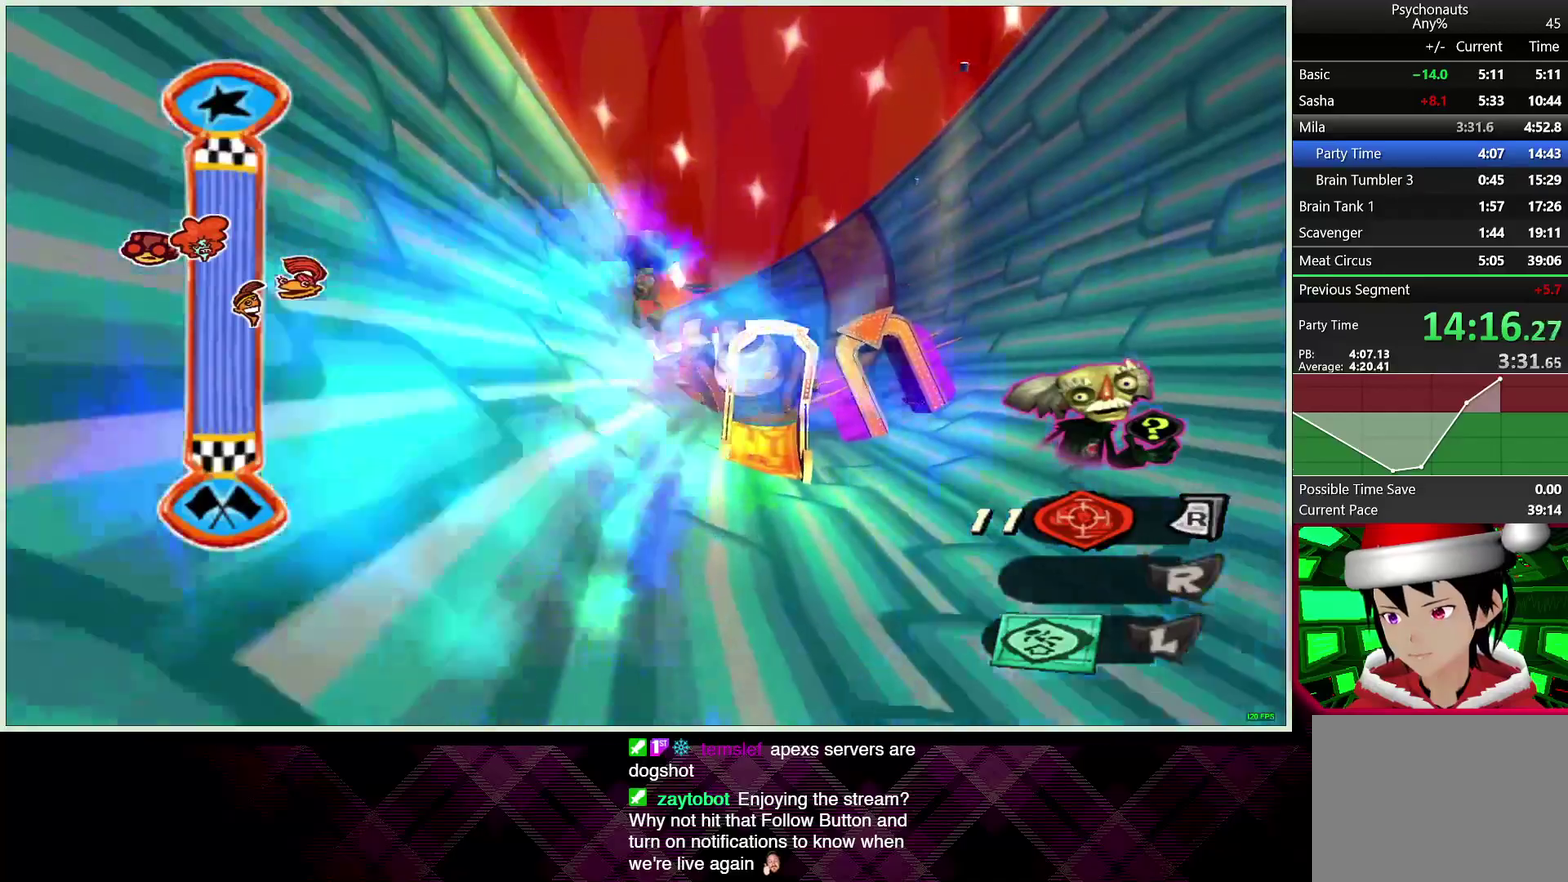
{"buttons": [], "left_stick": "up", "right_stick": "center", "events": [[383, "left_stick", "up"]]}
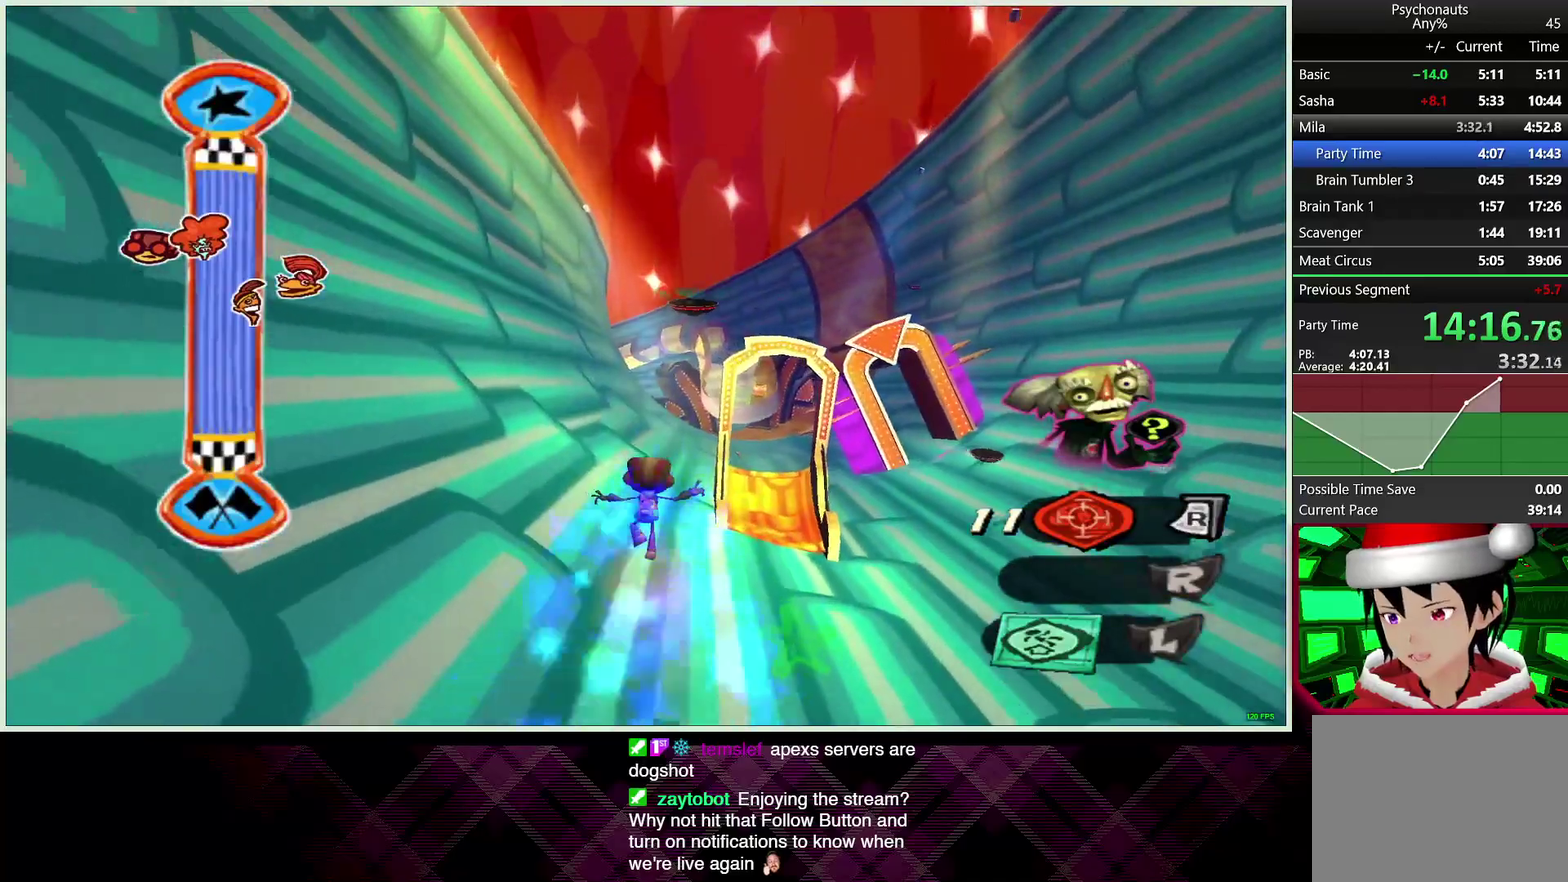
{"buttons": [], "left_stick": "up-right", "right_stick": "center", "events": [[300, "left_stick", "up-right"]]}
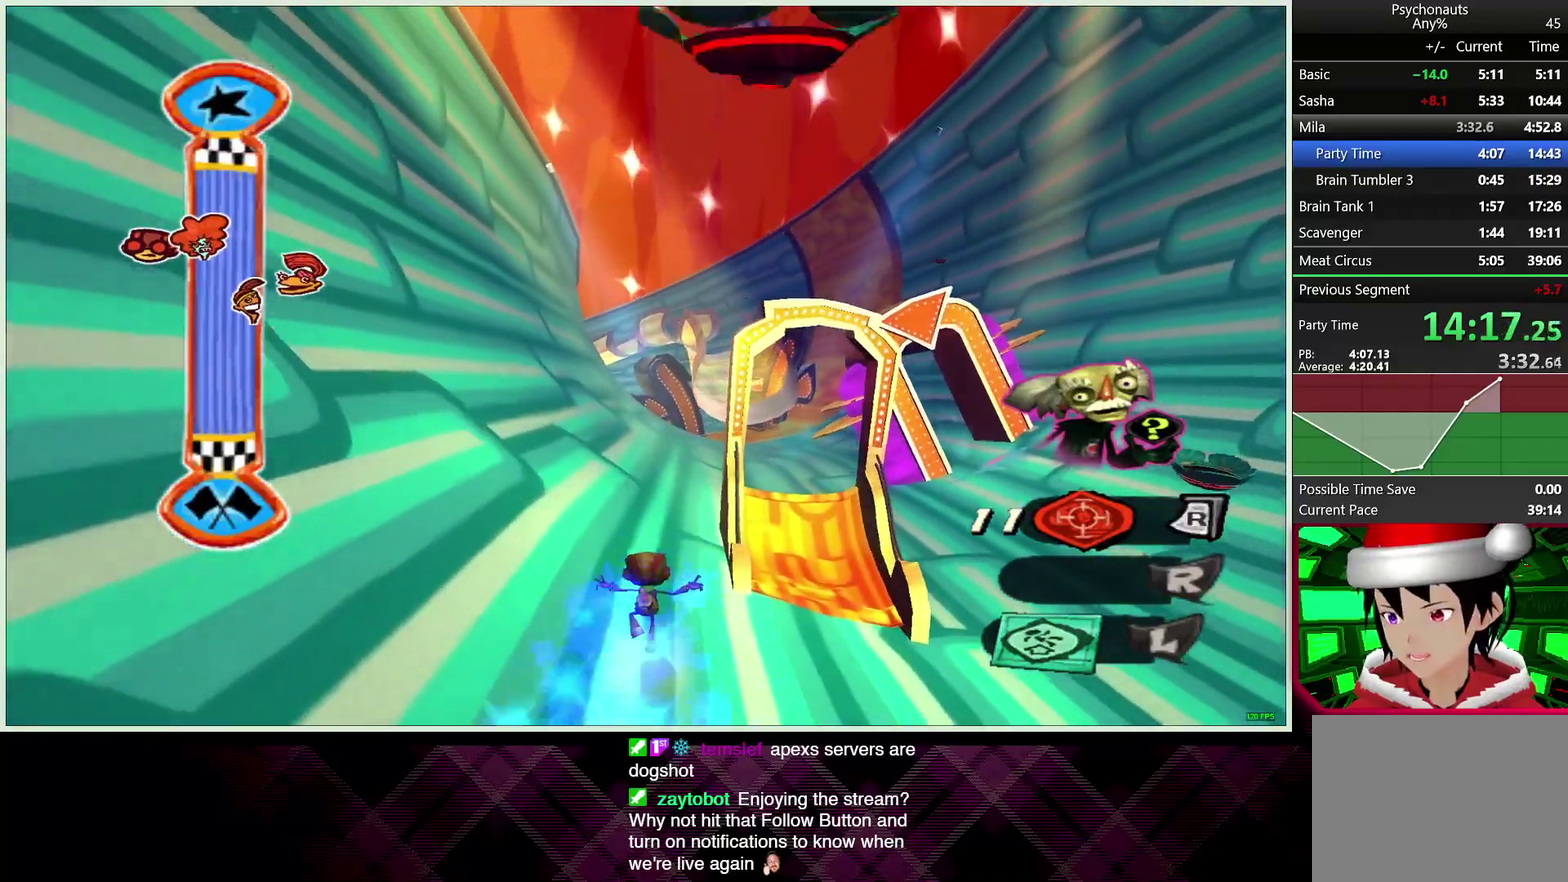
{"buttons": ["CROSS"], "left_stick": "up", "right_stick": "center", "events": [[200, "left_stick", "up"], [483, "CROSS", "down"]]}
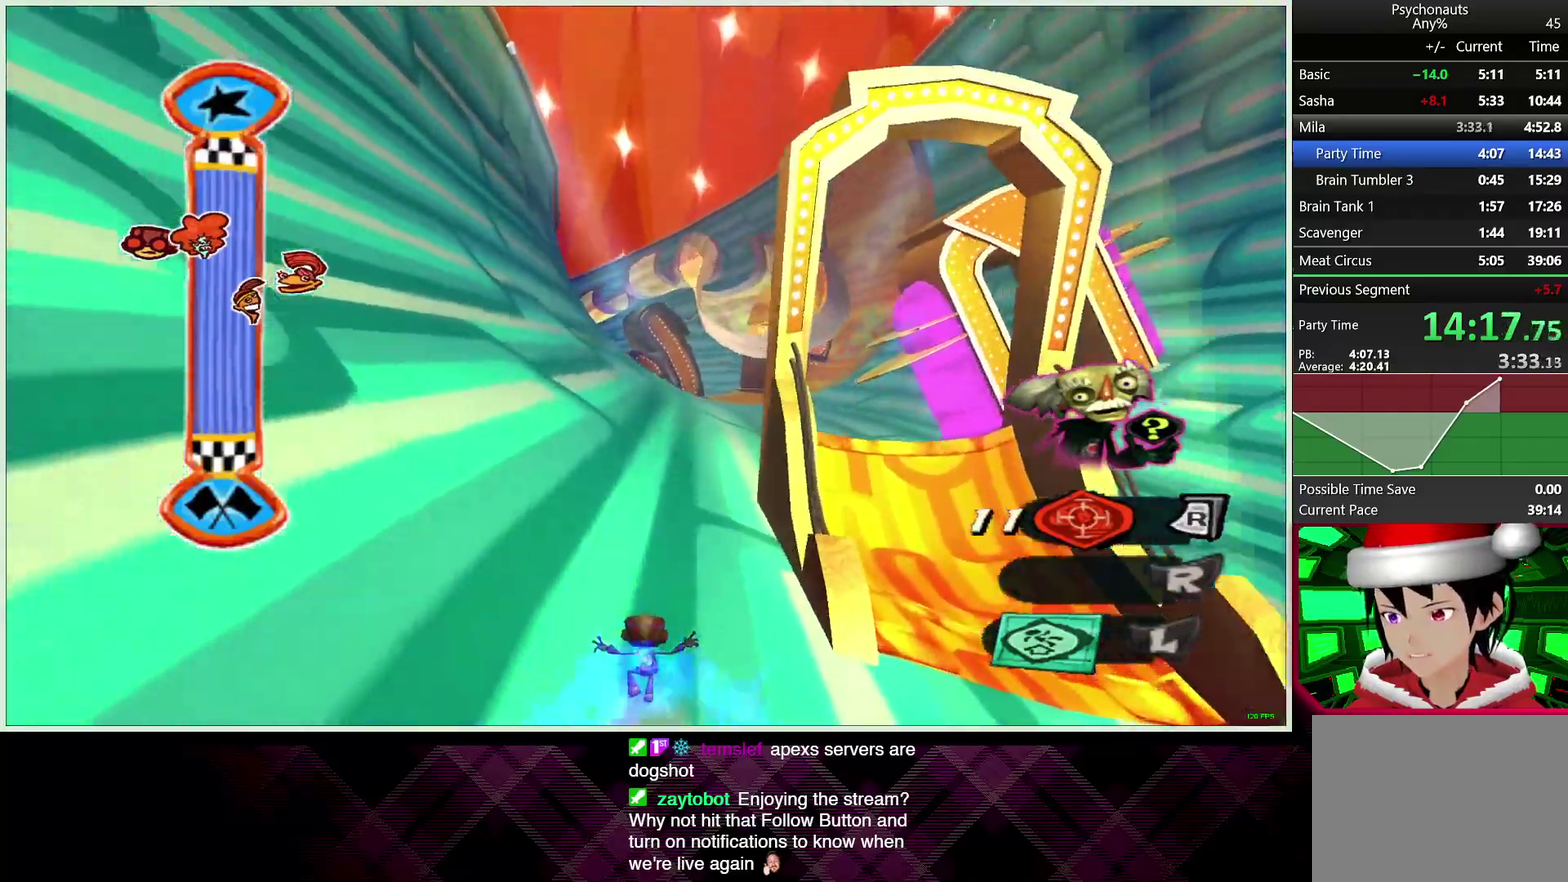
{"buttons": [], "left_stick": "up-left", "right_stick": "center", "events": [[100, "CROSS", "up"], [183, "CROSS", "down"], [283, "CROSS", "up"], [350, "left_stick", "up-left"]]}
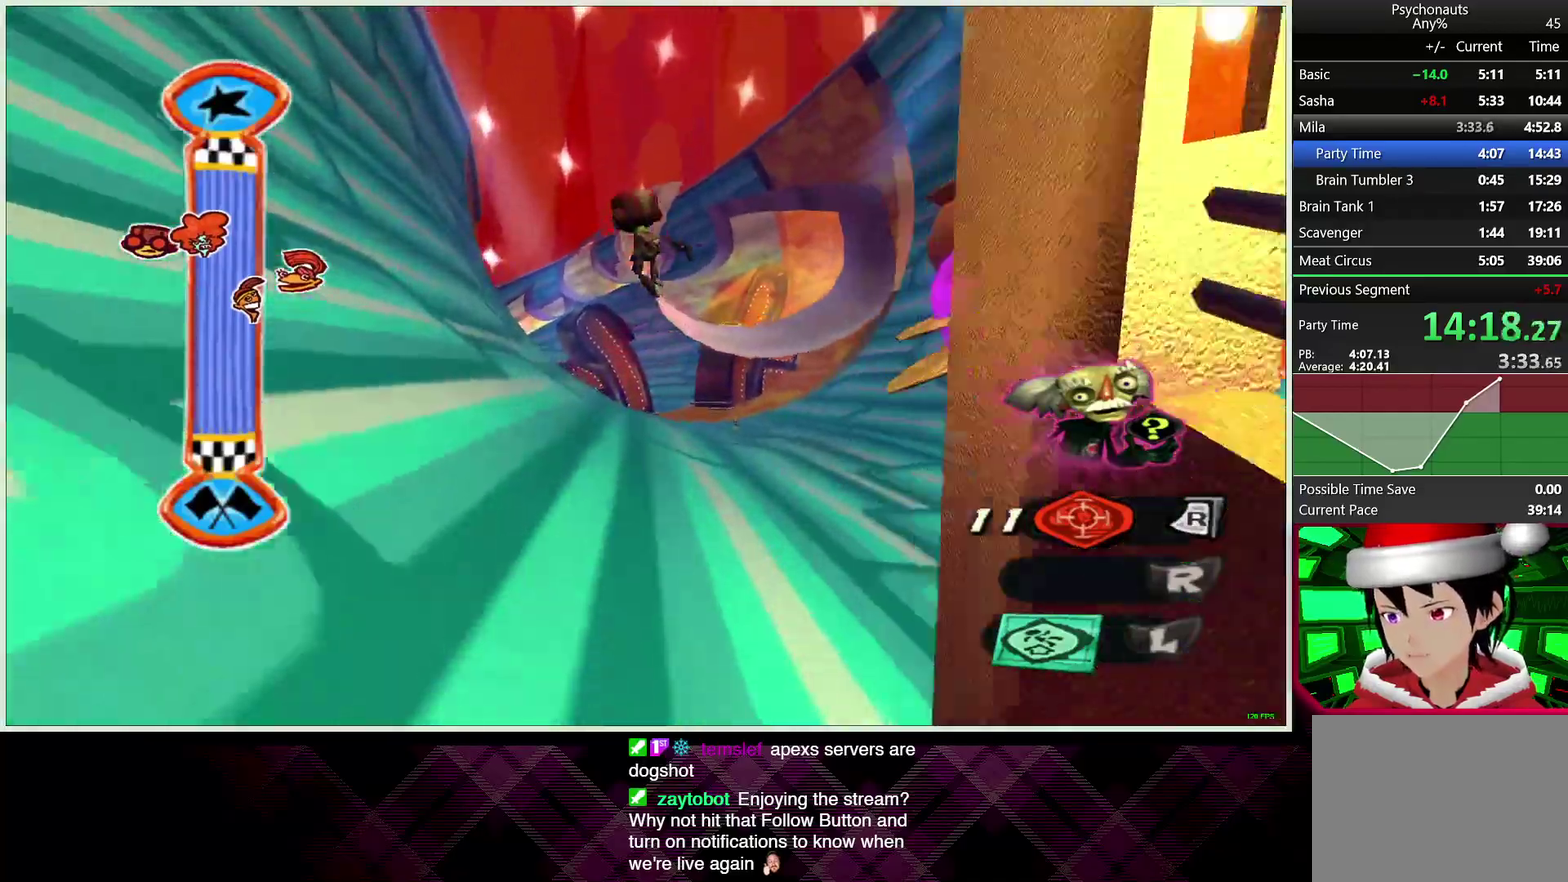
{"buttons": [], "left_stick": "up", "right_stick": "center", "events": [[250, "left_stick", "up"]]}
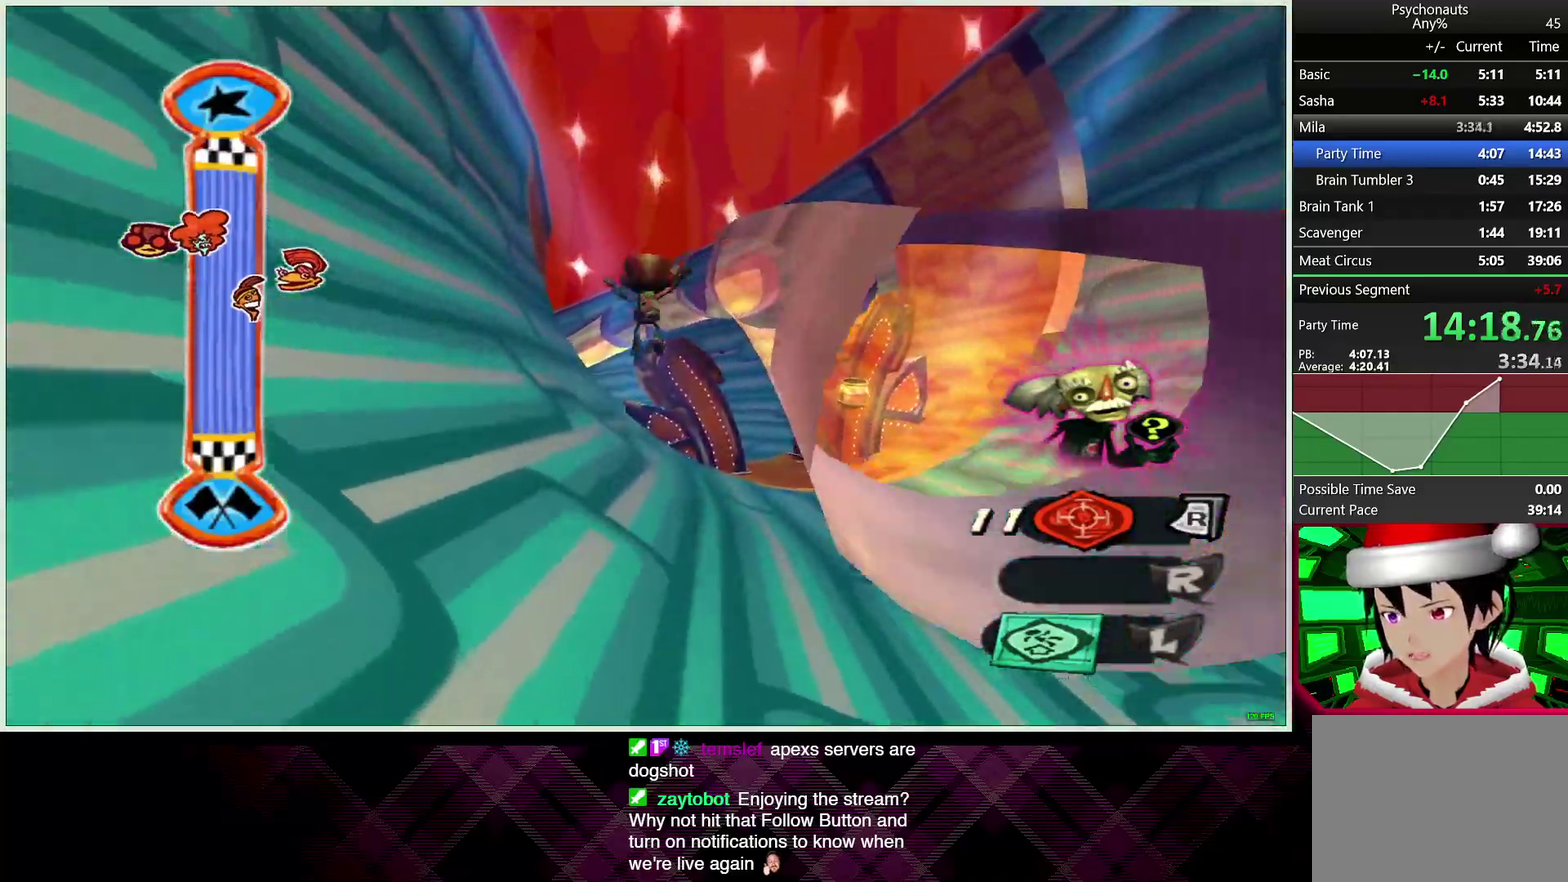
{"buttons": [], "left_stick": "up-right", "right_stick": "center", "events": [[67, "left_stick", "up-right"], [333, "right_stick", "right"], [417, "right_stick", "center"]]}
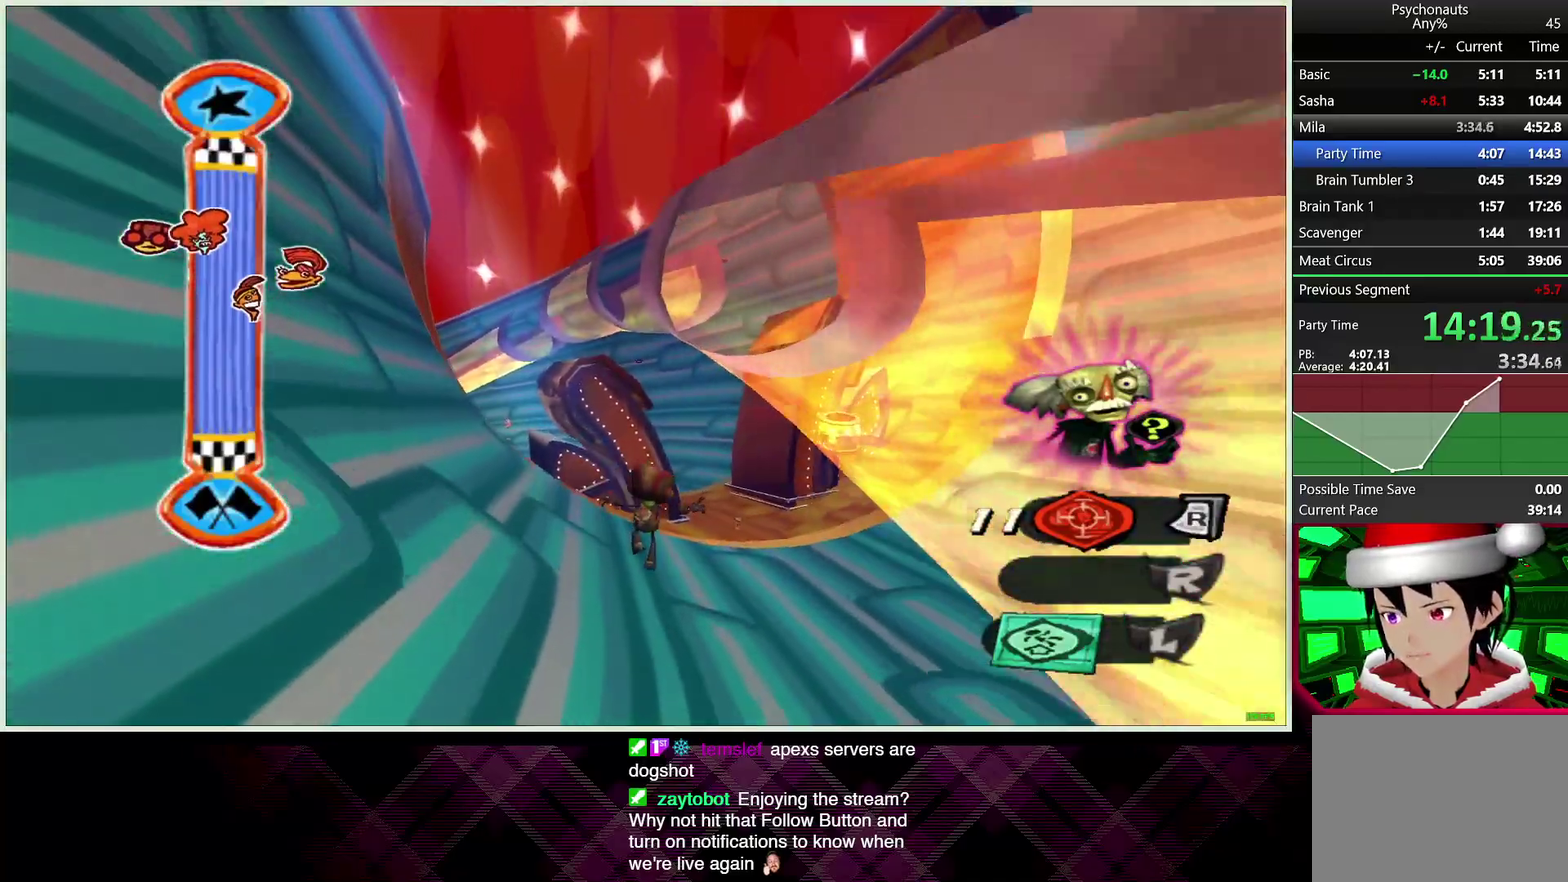
{"buttons": [], "left_stick": "right", "right_stick": "center", "events": [[333, "left_stick", "right"]]}
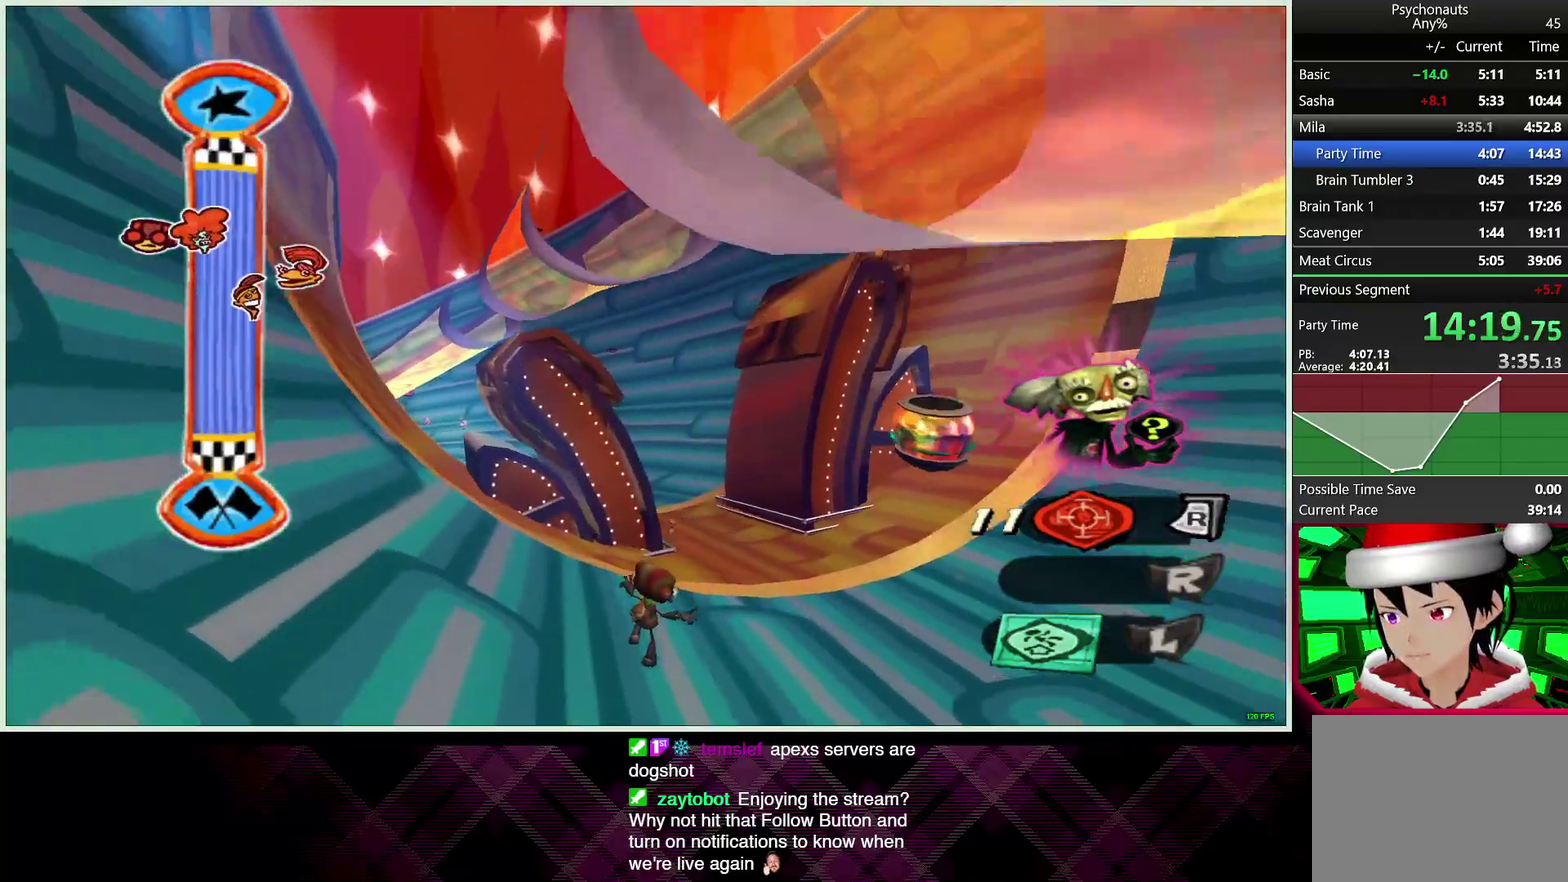
{"buttons": [], "left_stick": "up-left", "right_stick": "center", "events": [[117, "left_stick", "up-right"], [450, "left_stick", "up"], [500, "left_stick", "up-left"]]}
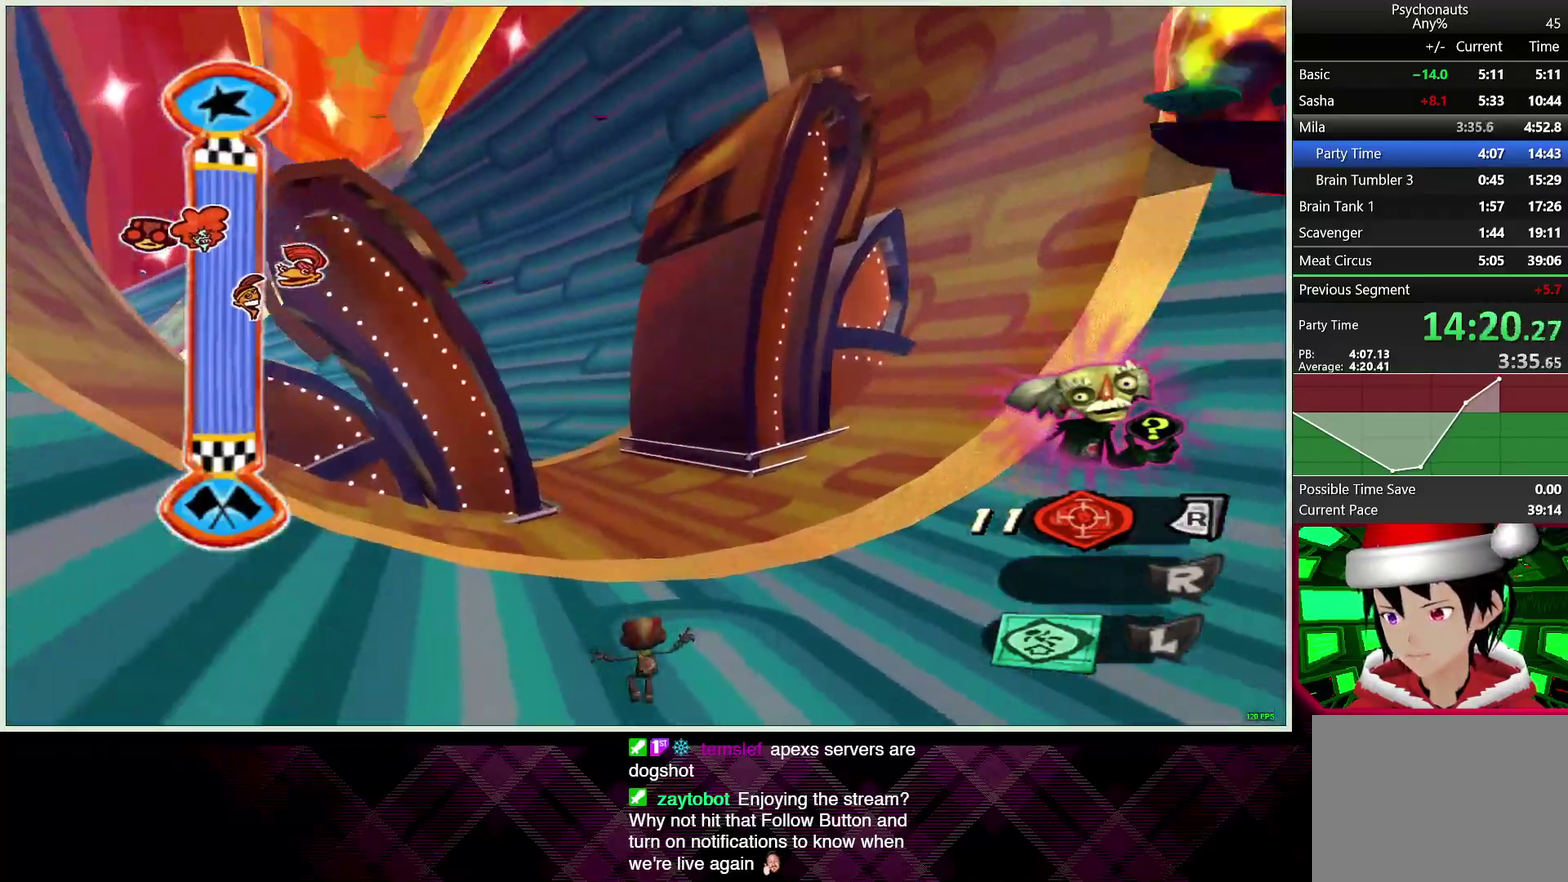
{"buttons": [], "left_stick": "up-left", "right_stick": "center", "events": [[183, "CROSS", "down"], [250, "CROSS", "up"], [350, "CROSS", "down"], [467, "CROSS", "up"]]}
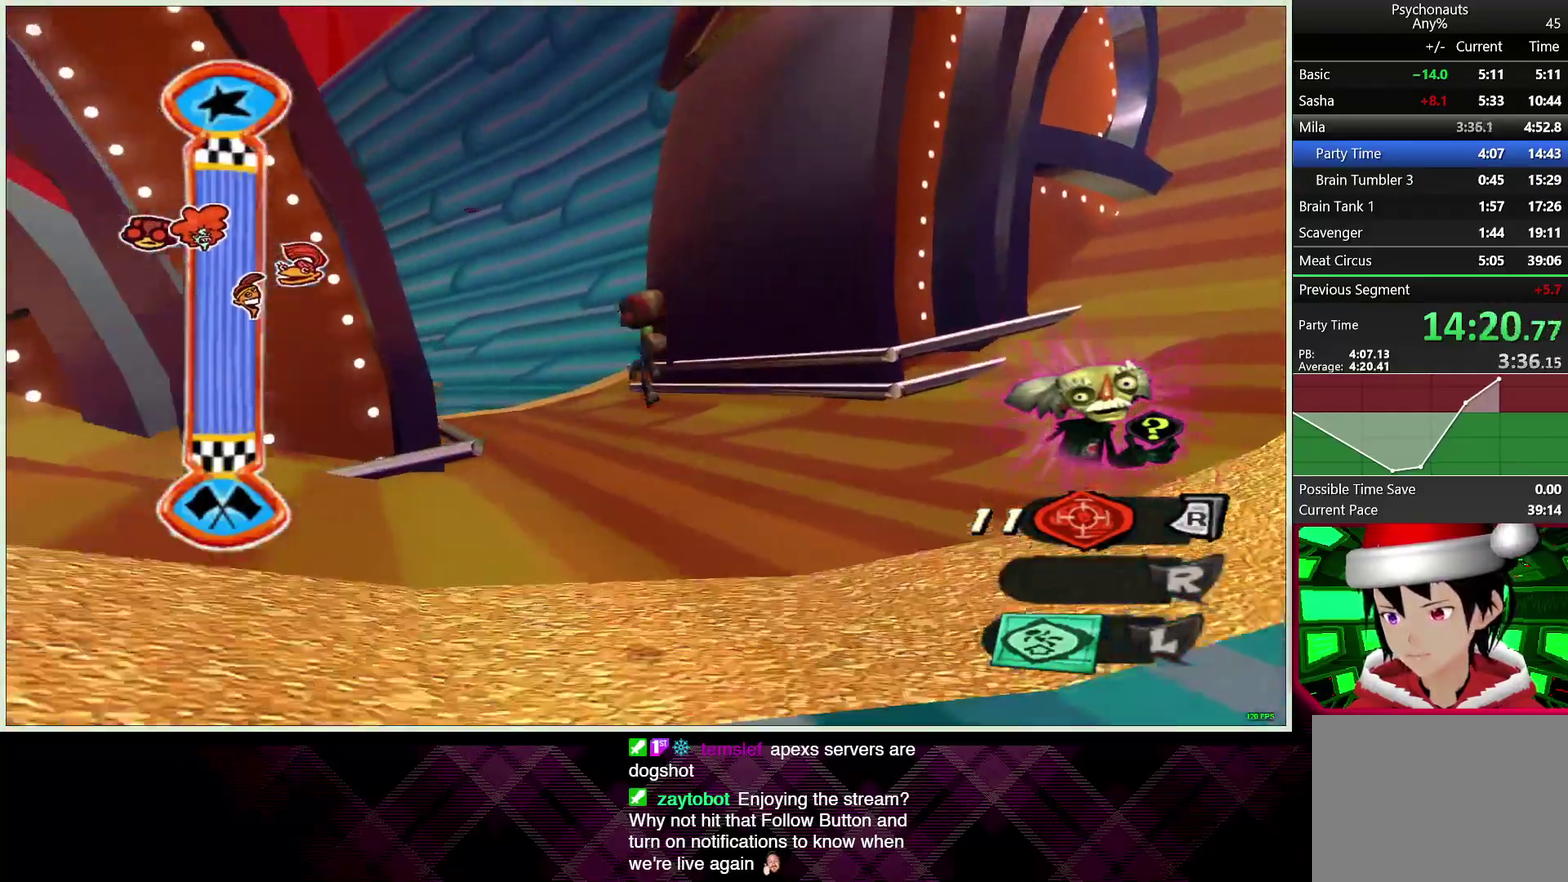
{"buttons": [], "left_stick": "up-left", "right_stick": "down-left", "events": [[67, "left_stick", "left"], [167, "right_stick", "left"], [483, "left_stick", "up-left"], [500, "right_stick", "down-left"]]}
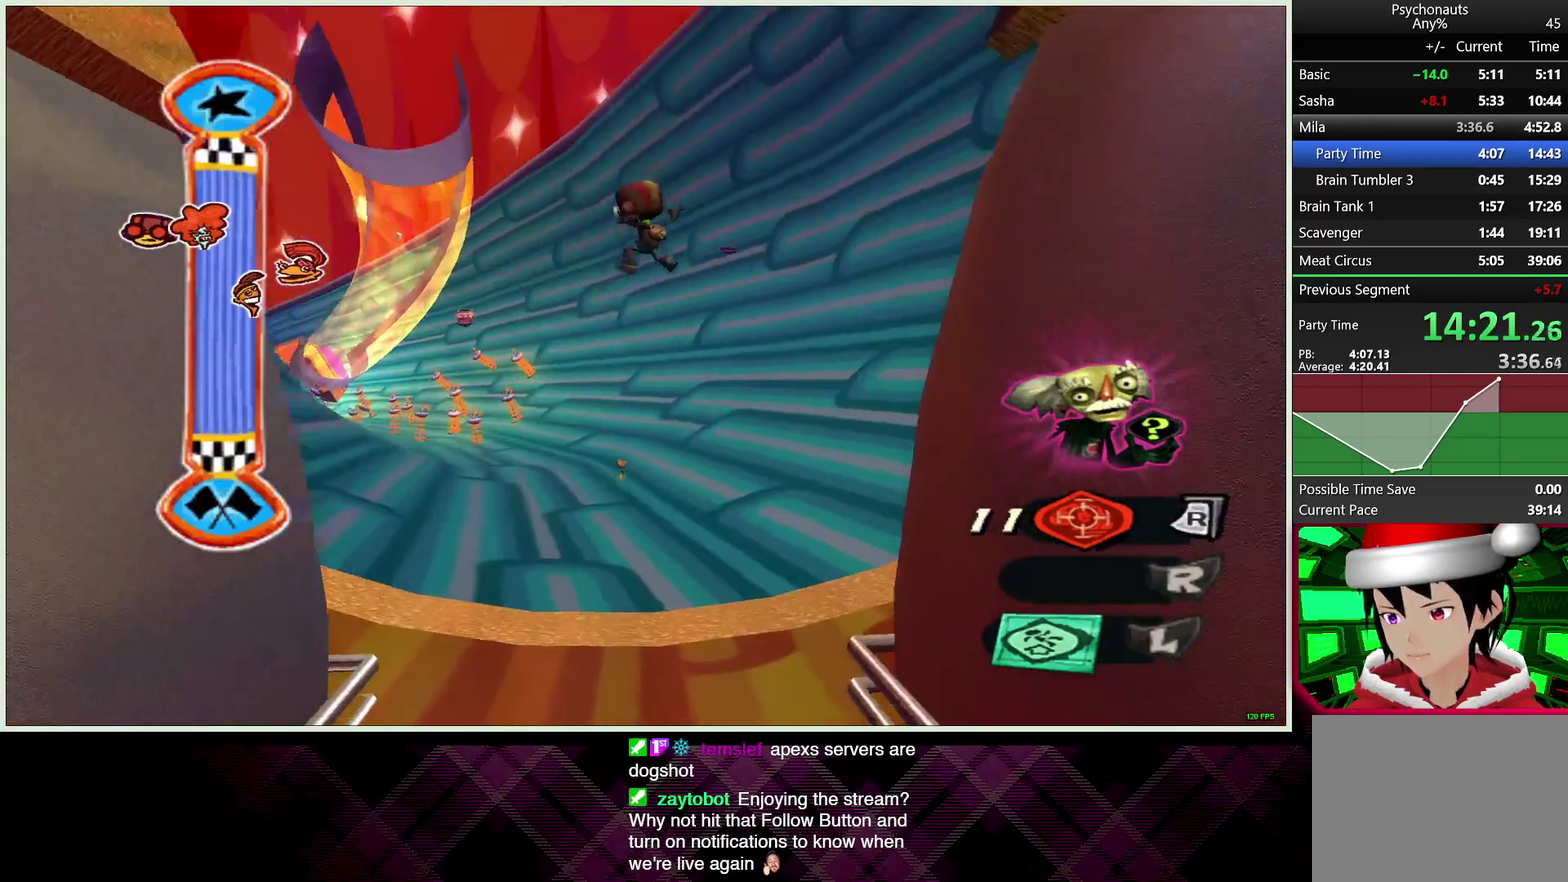
{"buttons": [], "left_stick": "up-left", "right_stick": "center", "events": [[283, "right_stick", "center"]]}
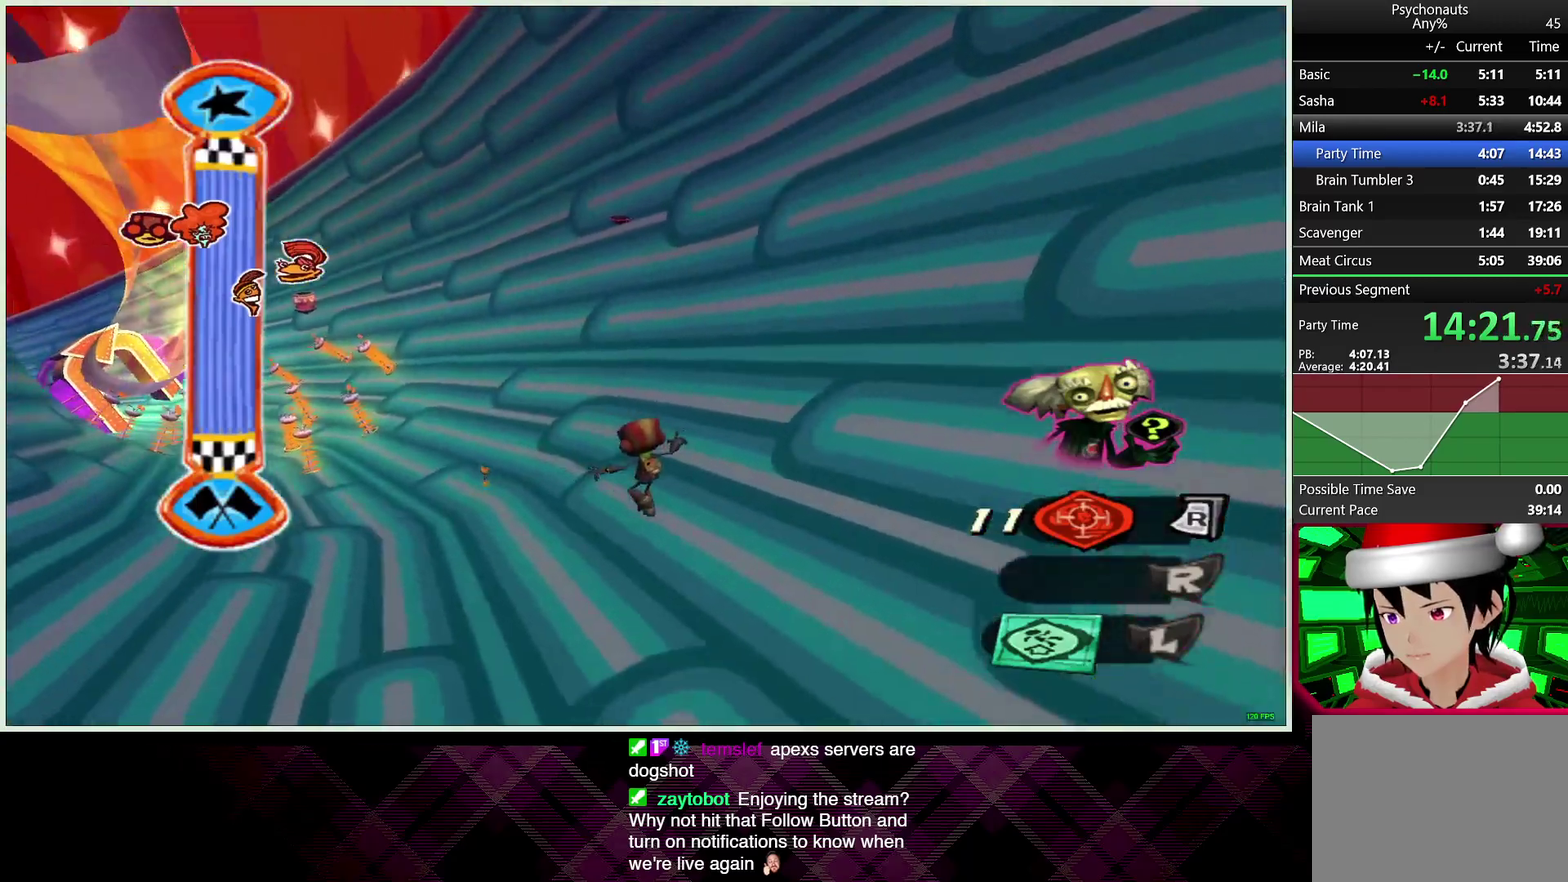
{"buttons": [], "left_stick": "up-left", "right_stick": "left", "events": [[217, "L2", "down"], [283, "right_stick", "left"], [317, "L1", "down"], [433, "L1", "up"], [450, "L2", "up"]]}
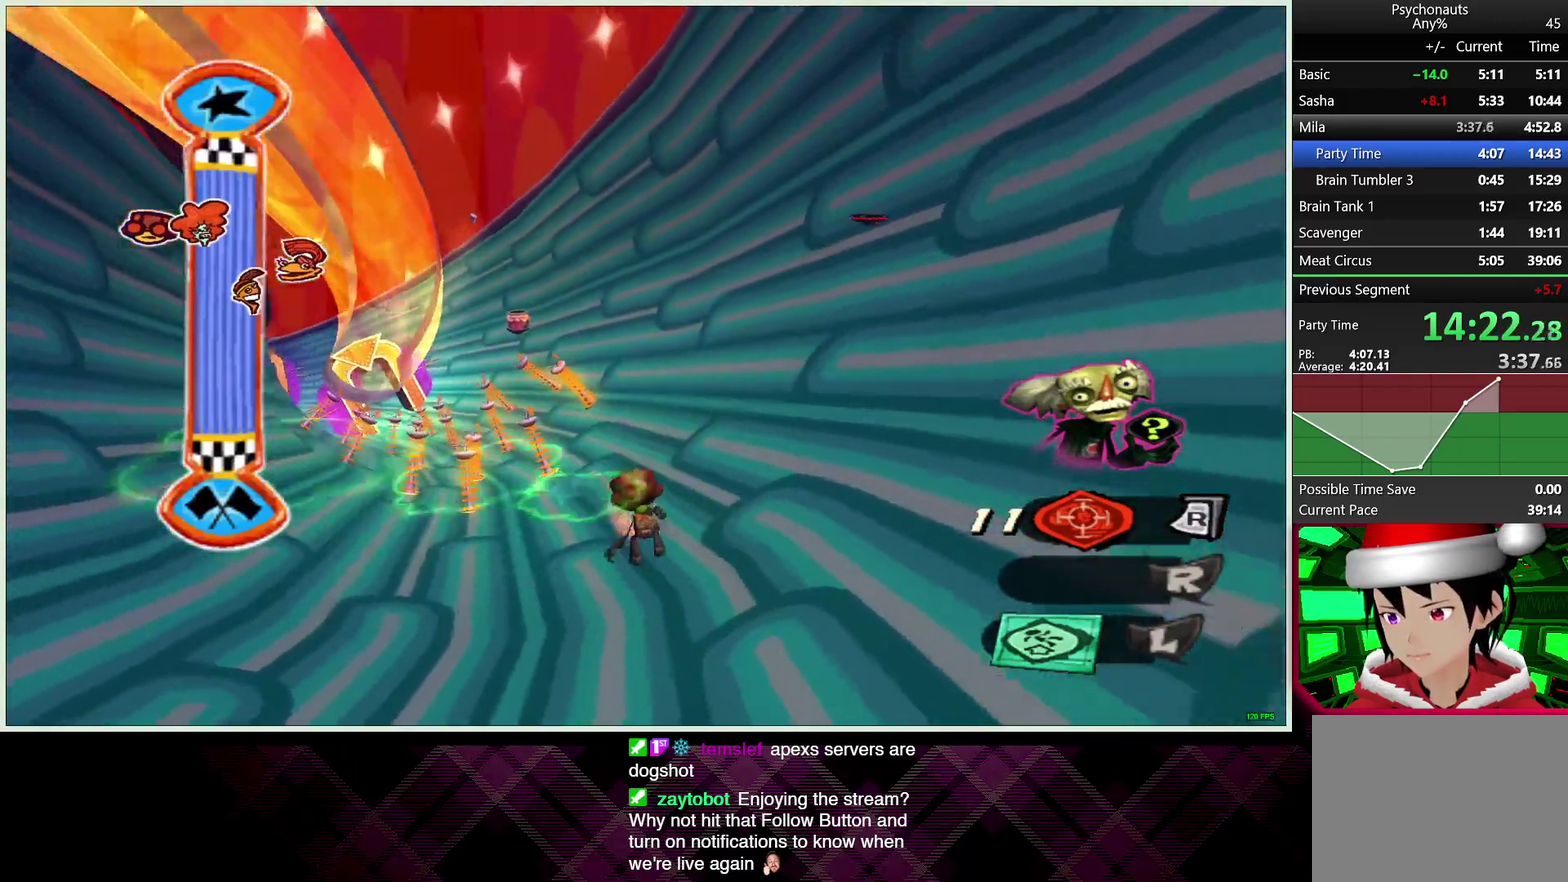
{"buttons": [], "left_stick": "up", "right_stick": "left", "events": [[150, "right_stick", "center"], [167, "left_stick", "up"], [300, "right_stick", "left"]]}
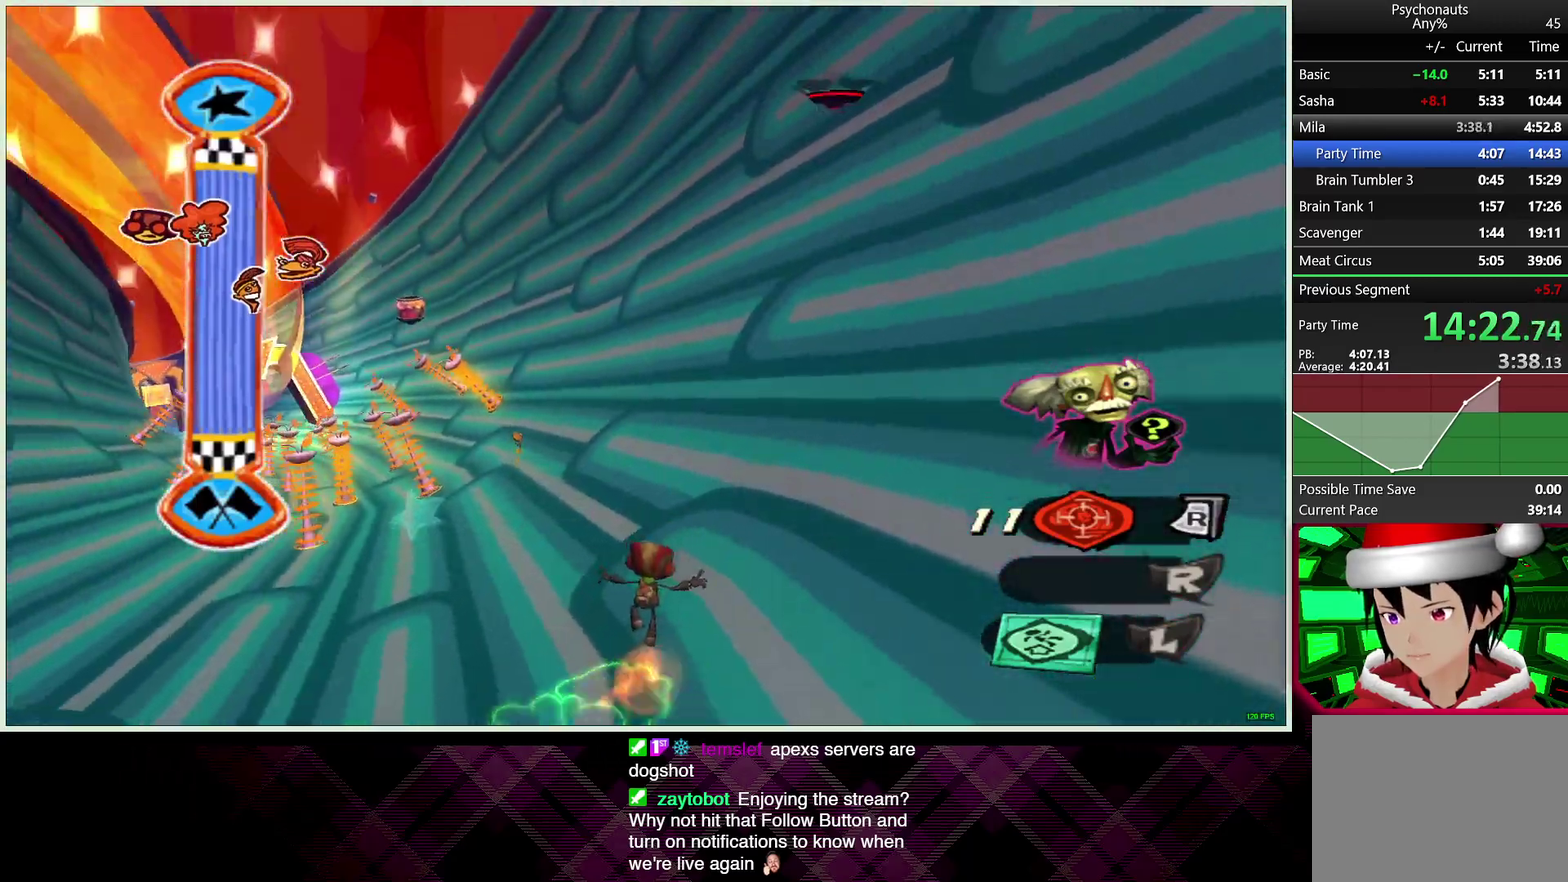
{"buttons": [], "left_stick": "up-left", "right_stick": "left", "events": [[17, "right_stick", "center"], [33, "left_stick", "up-left"], [167, "right_stick", "left"]]}
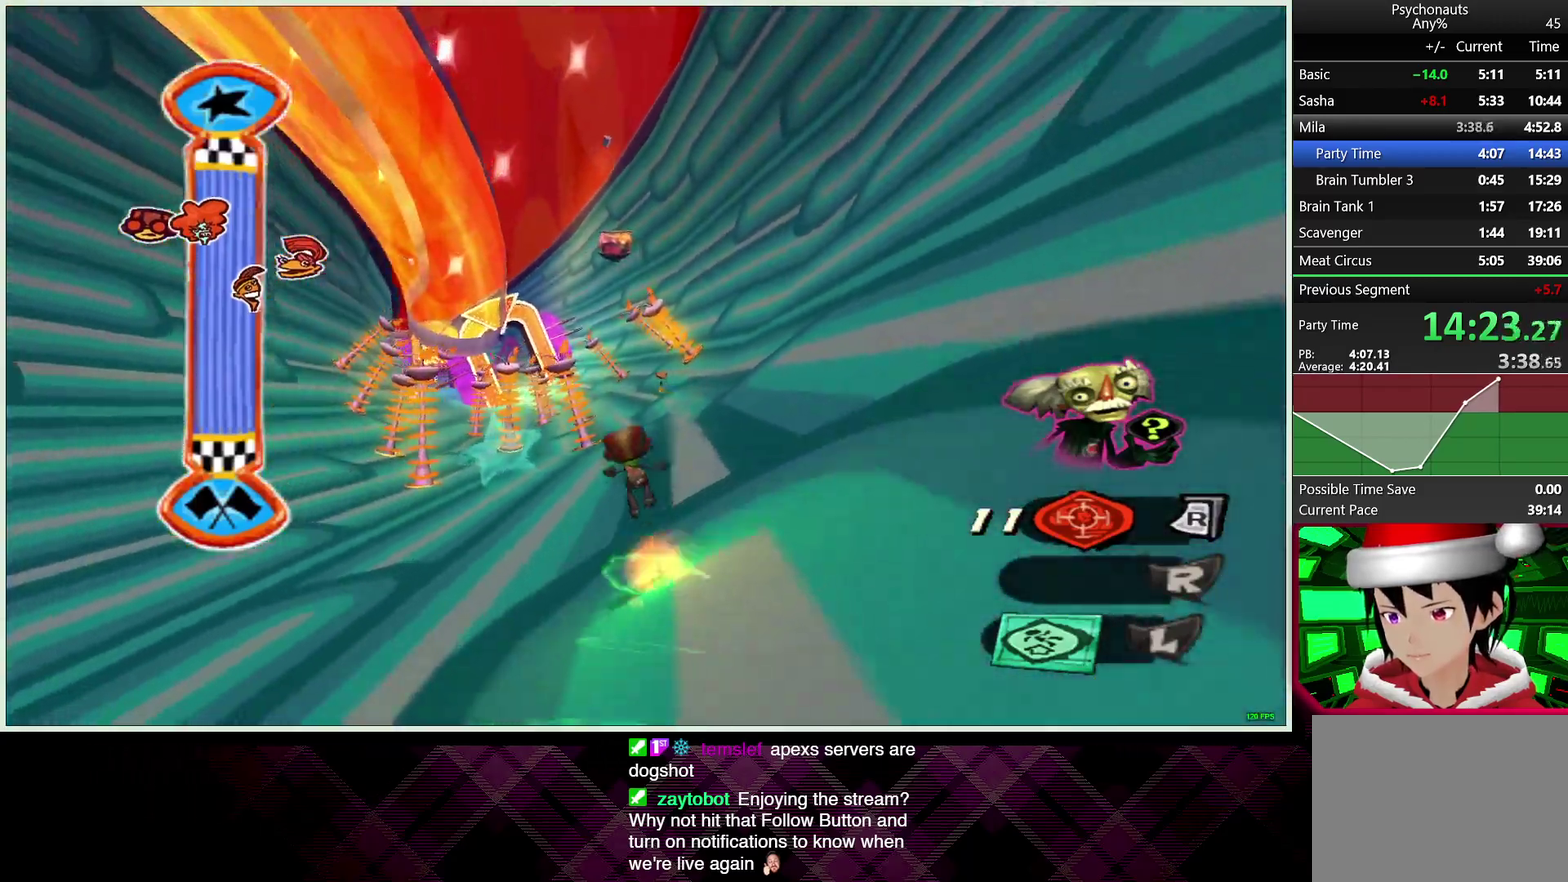
{"buttons": [], "left_stick": "up-left", "right_stick": "center", "events": [[83, "right_stick", "center"]]}
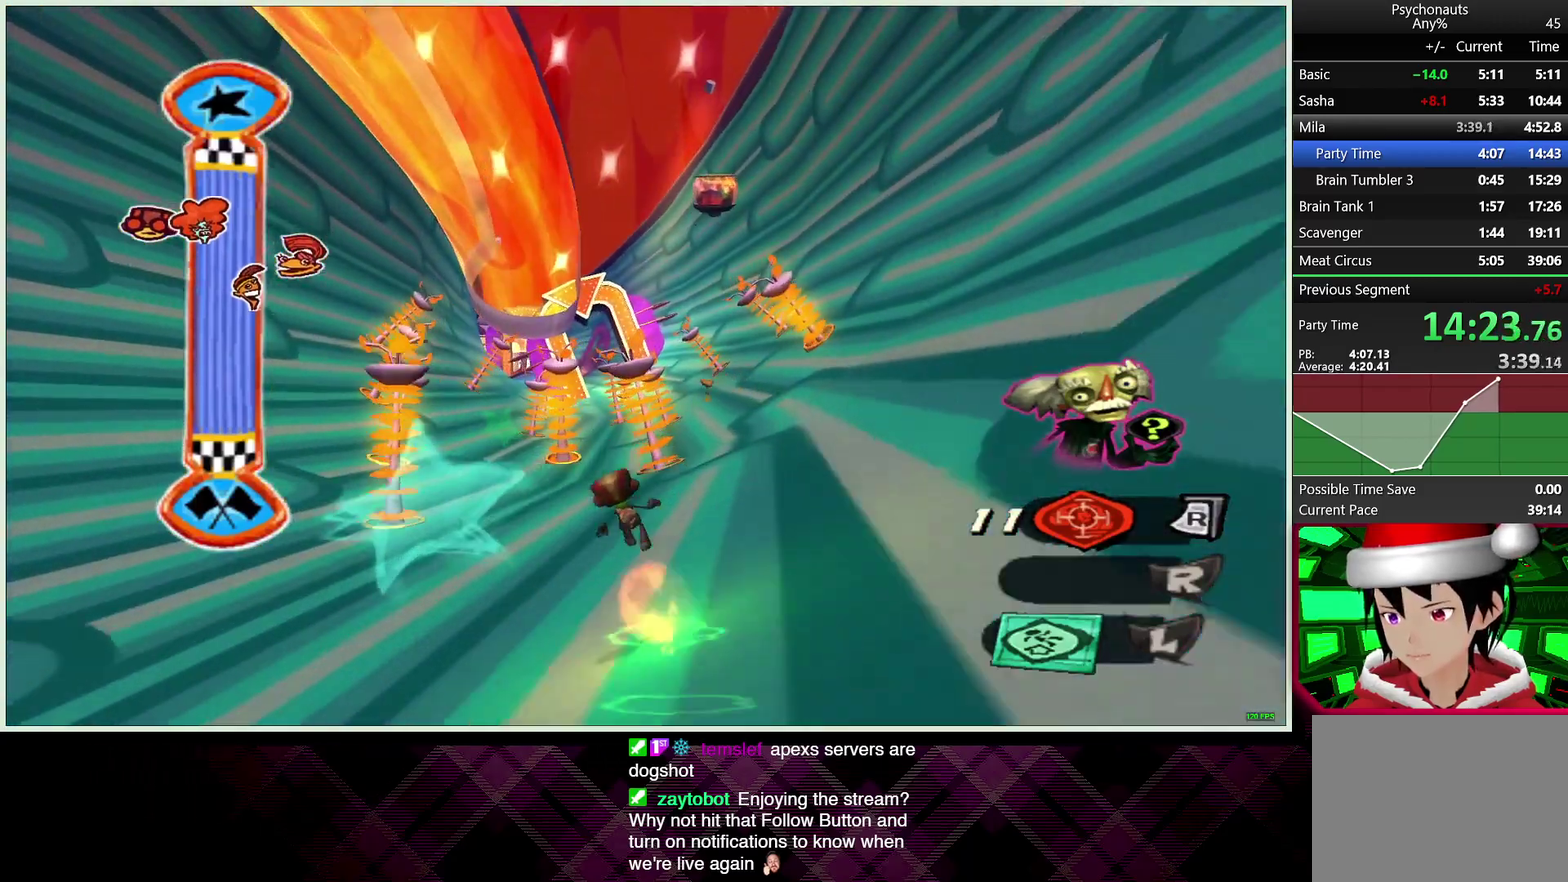
{"buttons": [], "left_stick": "up-right", "right_stick": "center", "events": [[117, "left_stick", "up"], [467, "left_stick", "up-right"]]}